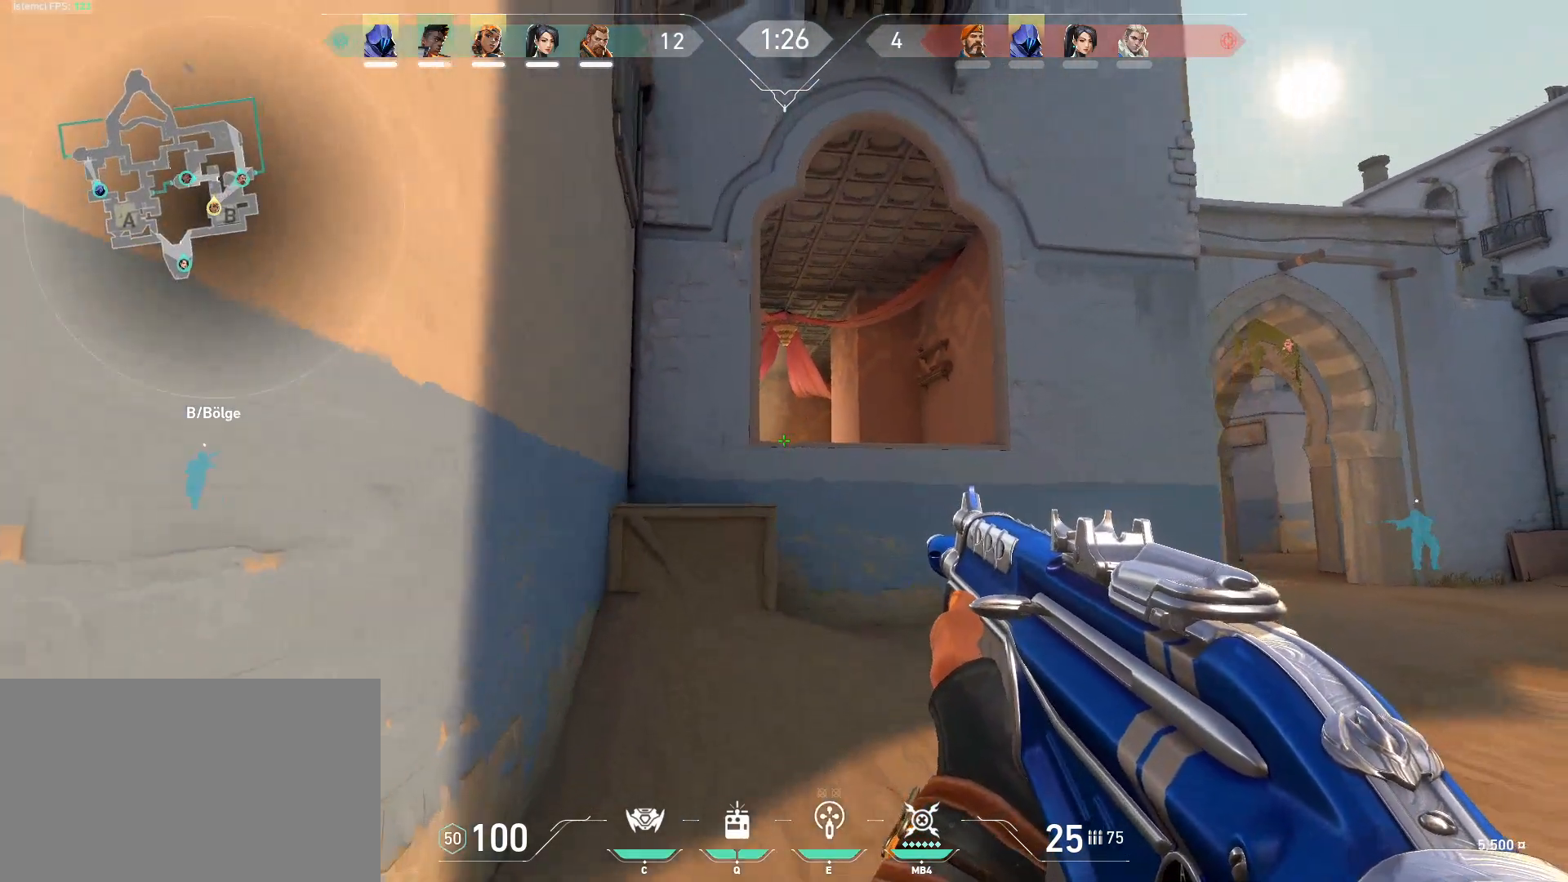
Gameplay with keyboard and mouse; each line is a JSON object with the keys and mouse buttons held at the frame after it. "events" lists presses ("down") and releases ("up") of "1", "2", "3", "4", "5", "a", "alt", "c", "caps_lock", "ctrl", "d", "e", "f", "g", "q", "r", "s", "shift", "space", "t", "tab", "v", "w", "x", "z", "mouse_left", "mouse_wheel" and "mouse_right" between this image and that frame as [ms after this image, input, new state], when the widget could be followed in between. "mouse_left", "mouse_wheel", "mouse_right" = the "left", "wheel", "right" buttons of the "mouse" list. No other keys are recorded. "wheel" means that the mouse wheel is clicked or scrolled. Not read: mouse_move.
{"keys": ["d", "s", "shift"], "mouse": [], "events": [[117, "d", "down"], [150, "d", "up"], [250, "d", "down"], [400, "d", "up"], [484, "d", "down"]]}
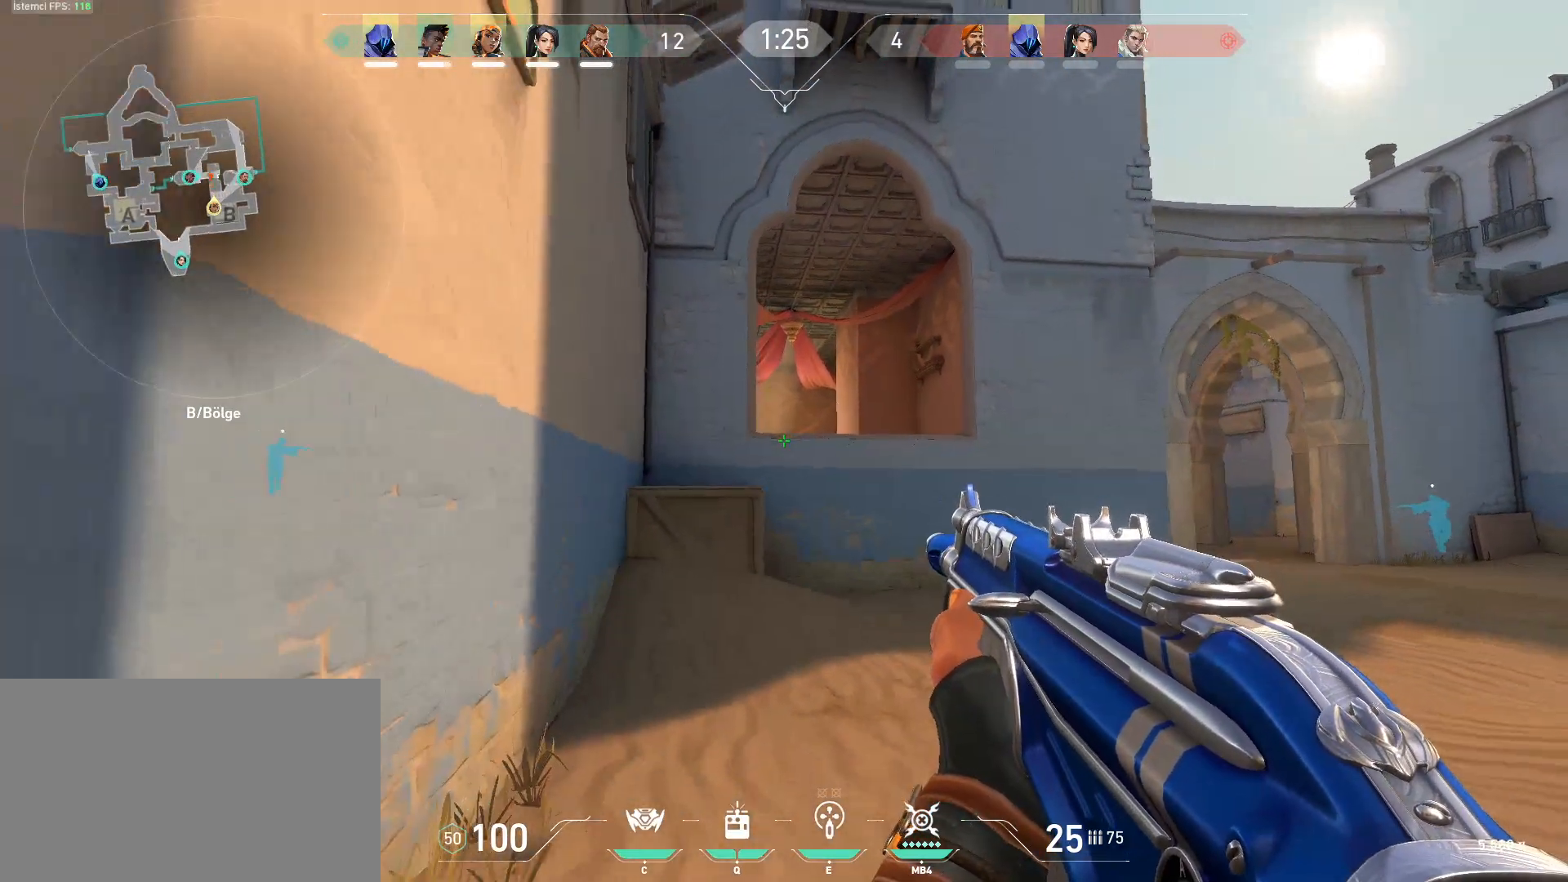
{"keys": ["d", "s", "shift"], "mouse": [], "events": [[33, "d", "up"], [133, "d", "down"], [166, "d", "up"], [267, "d", "down"], [367, "d", "up"], [450, "d", "down"]]}
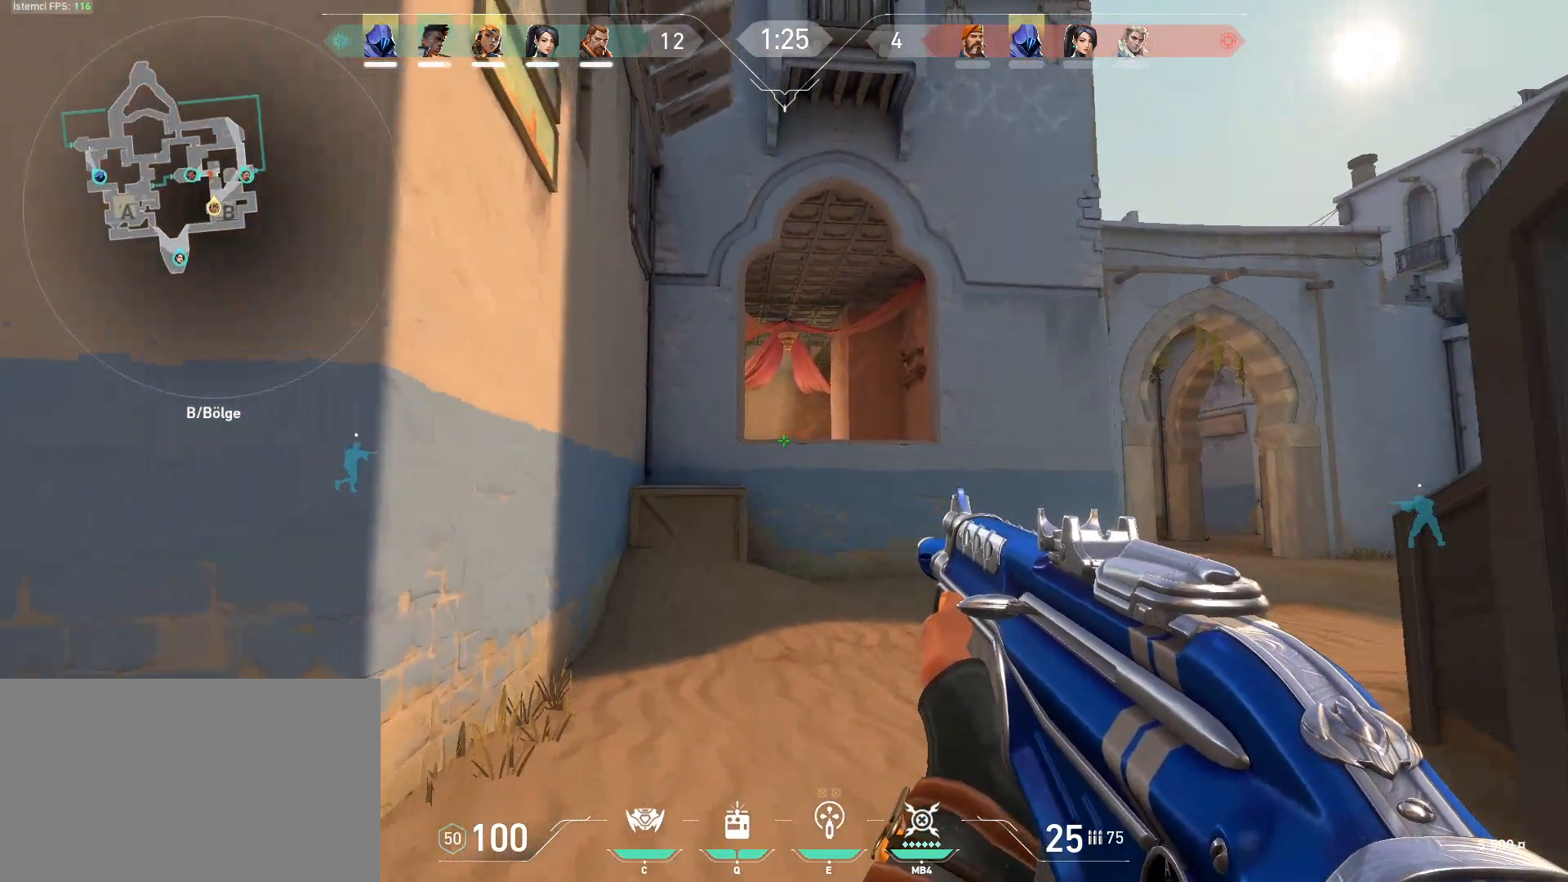
{"keys": ["s", "shift"], "mouse": [], "events": [[467, "d", "up"]]}
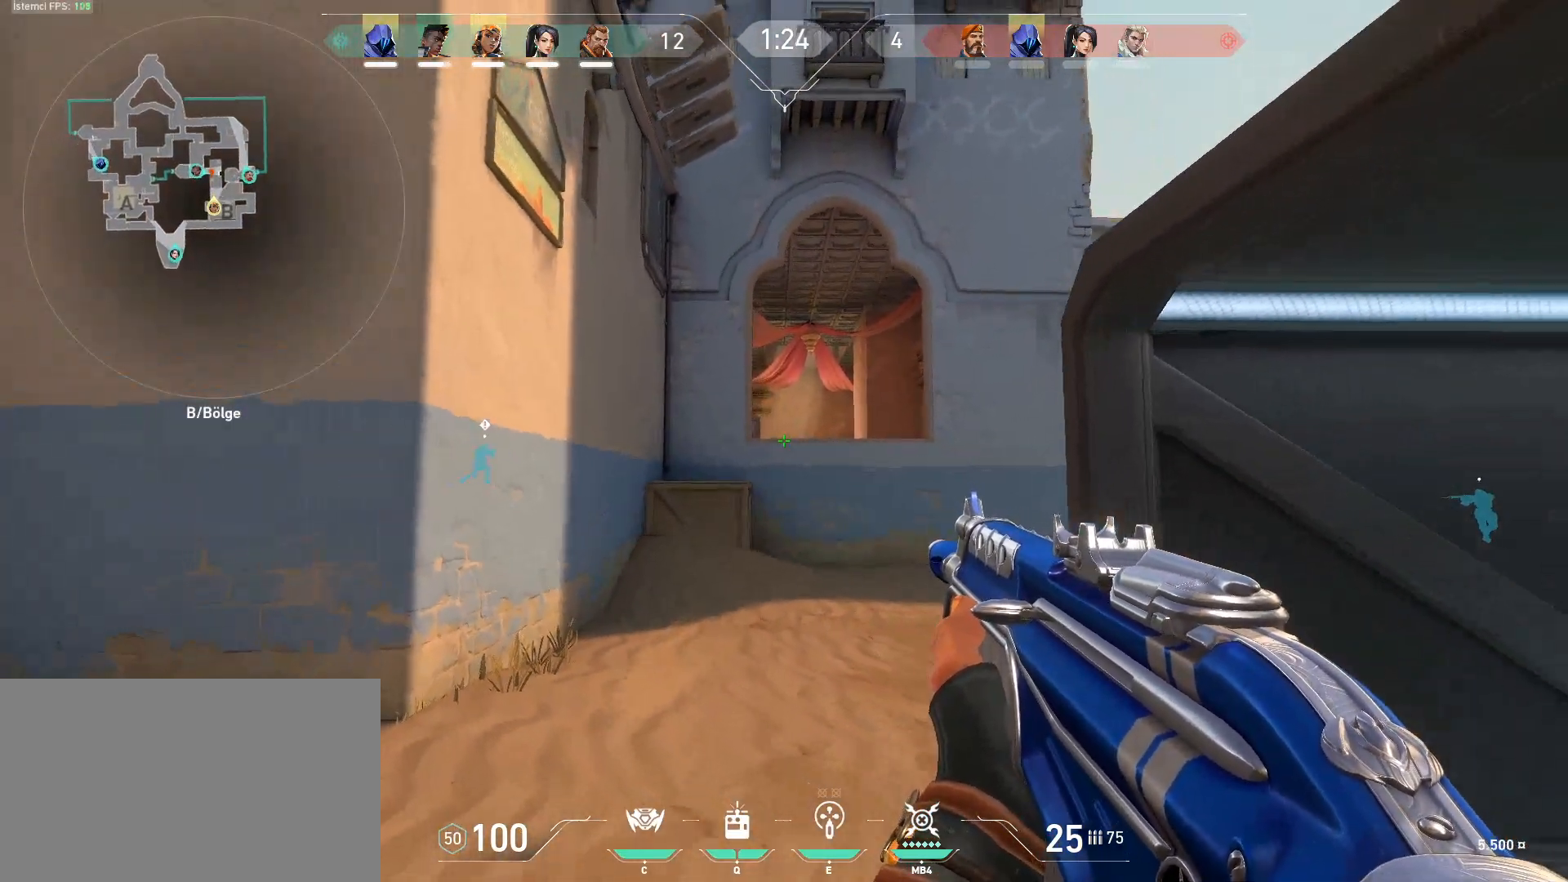
{"keys": ["d", "s", "shift"], "mouse": [], "events": [[116, "d", "down"]]}
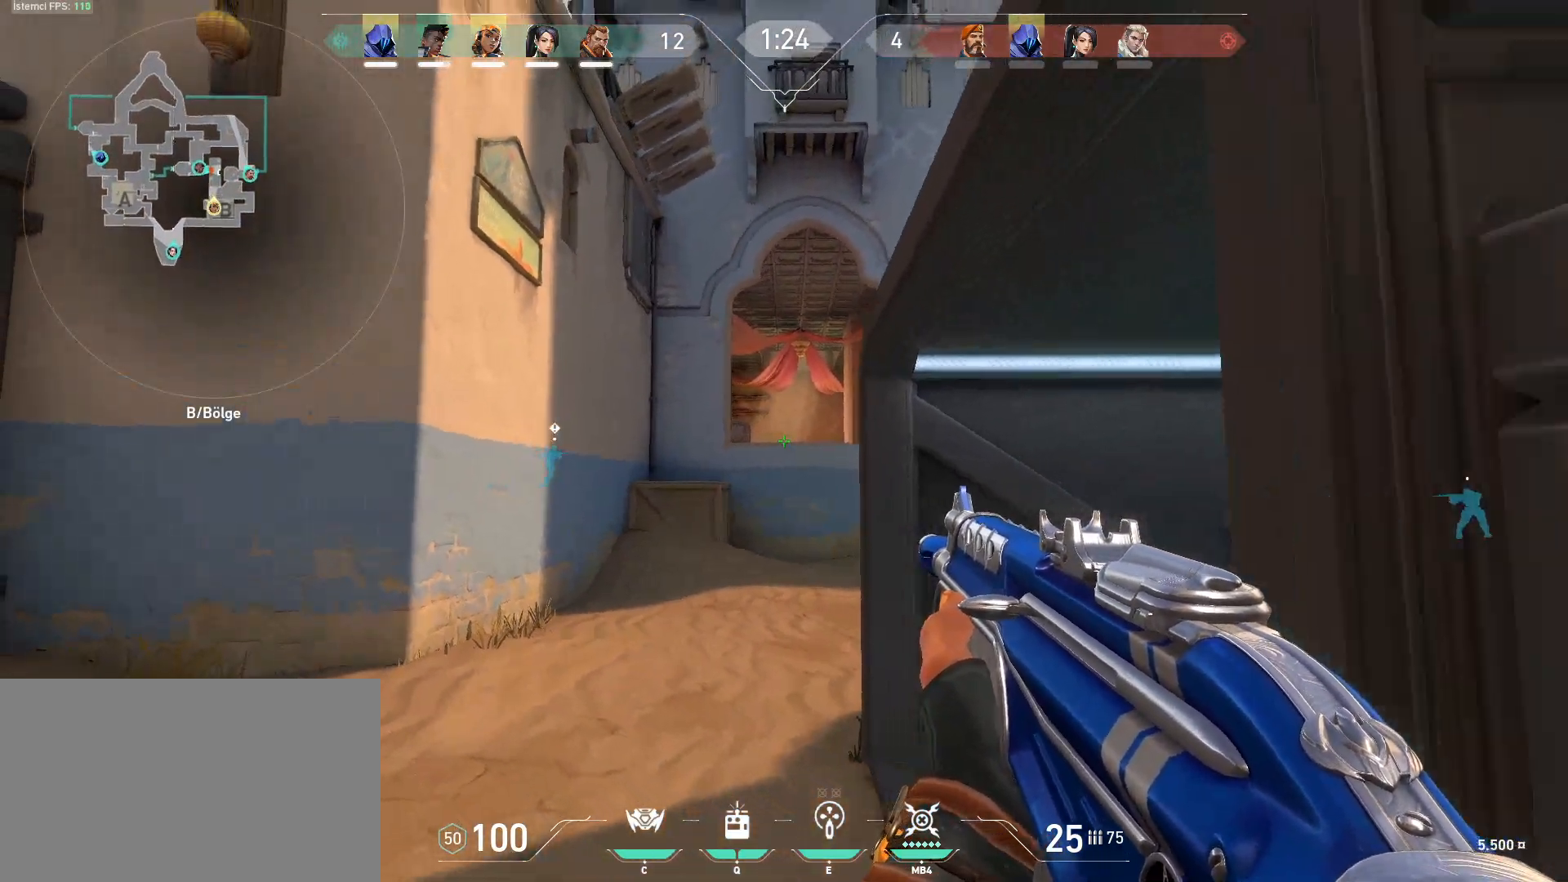
{"keys": [], "mouse": [], "events": [[83, "d", "up"], [134, "s", "up"], [317, "shift", "up"]]}
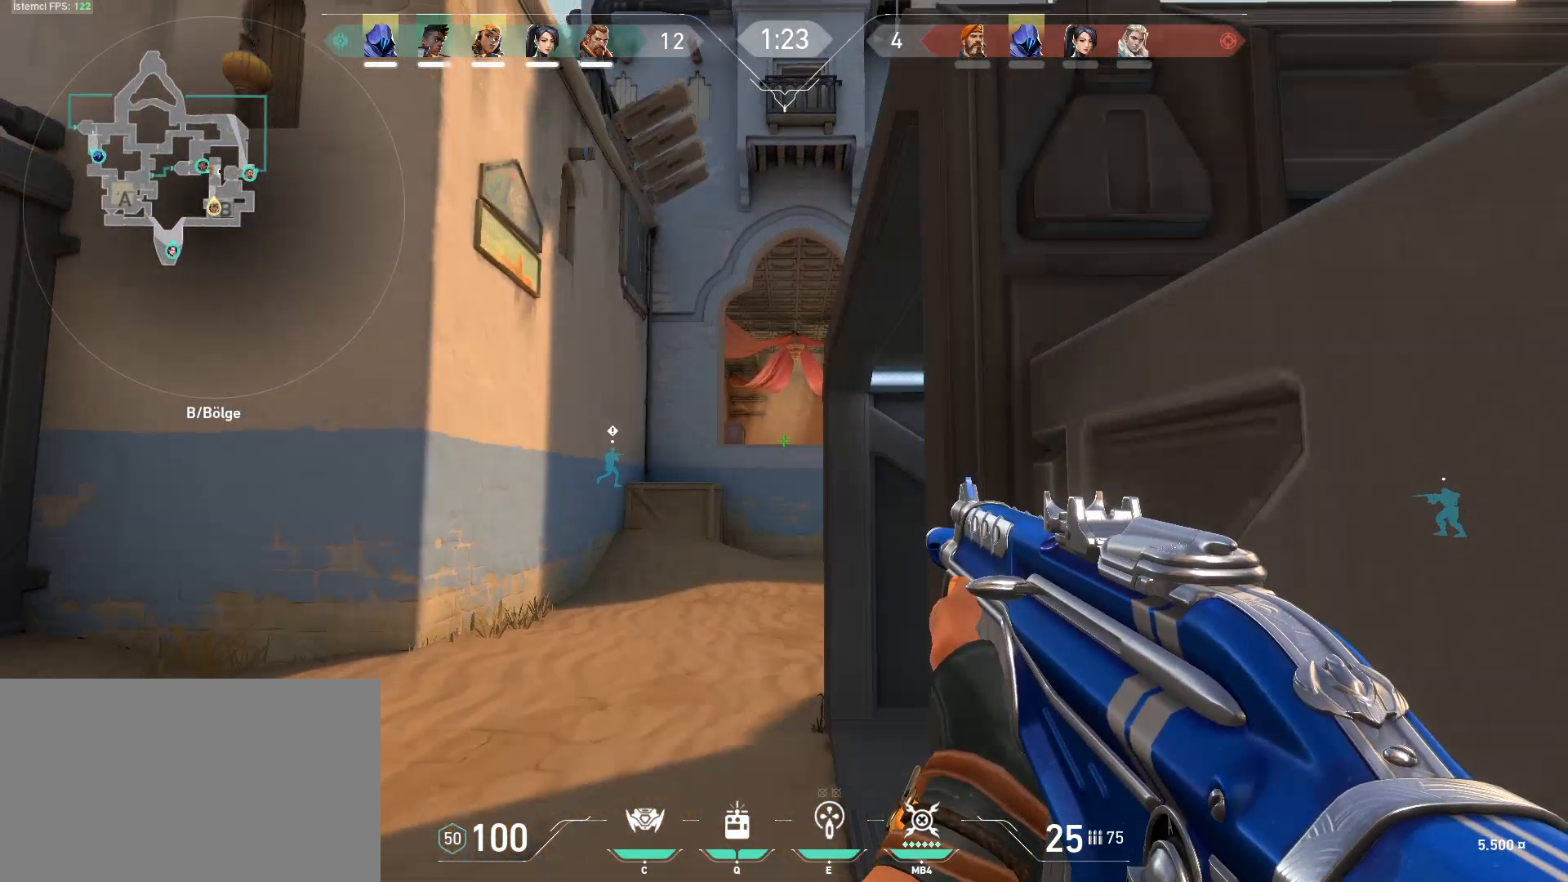
{"keys": ["d", "s", "shift"], "mouse": [], "events": [[50, "s", "down"], [367, "shift", "down"], [467, "d", "down"]]}
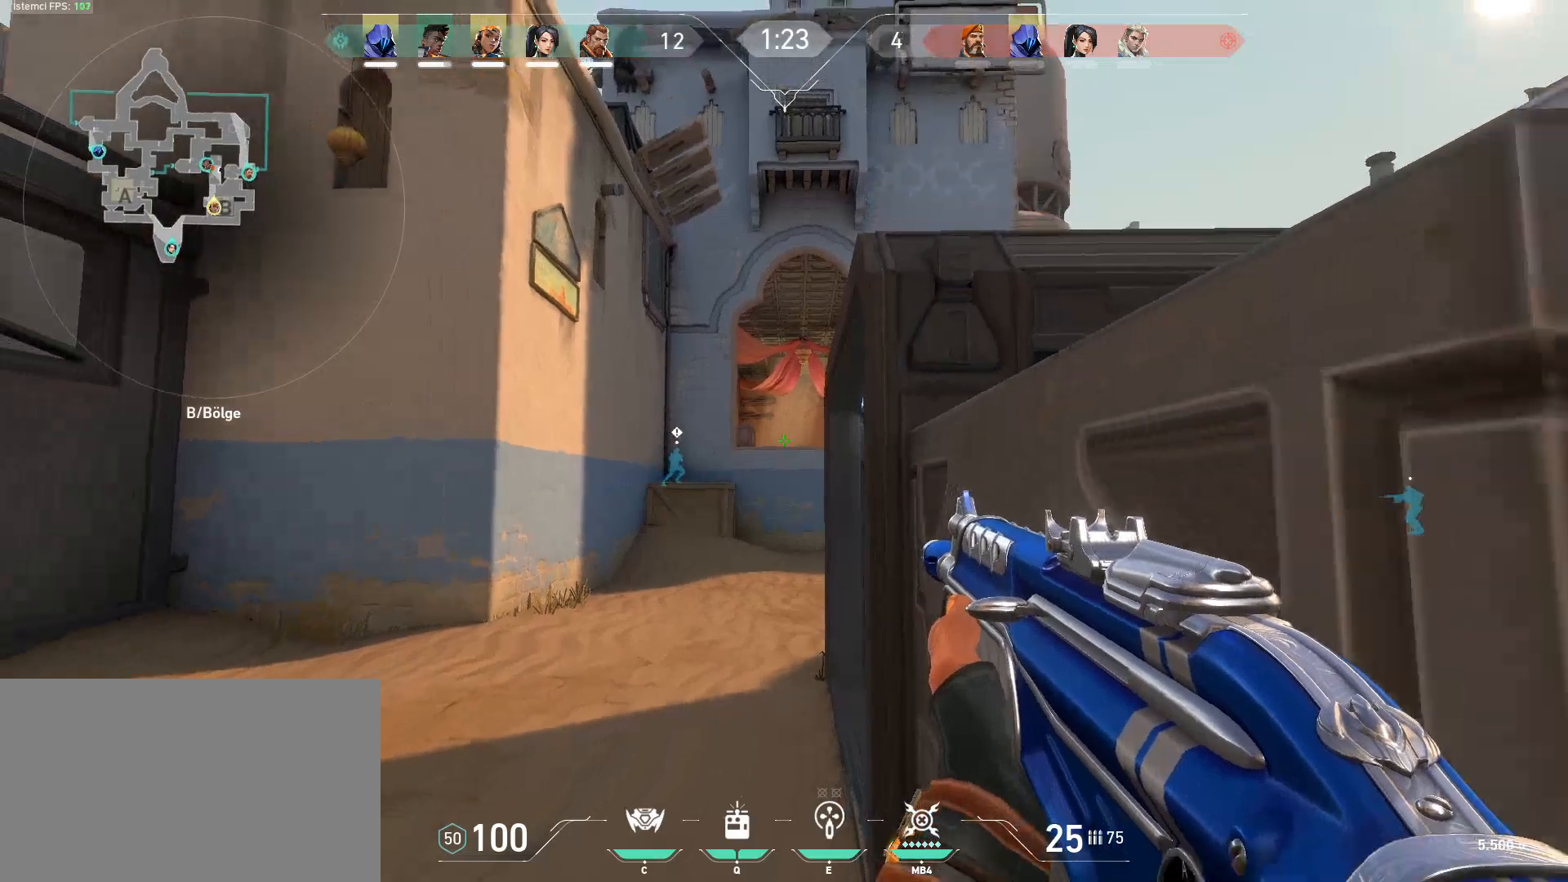
{"keys": ["a"], "mouse": [], "events": [[167, "d", "up"], [367, "a", "down"], [367, "s", "up"], [367, "shift", "up"]]}
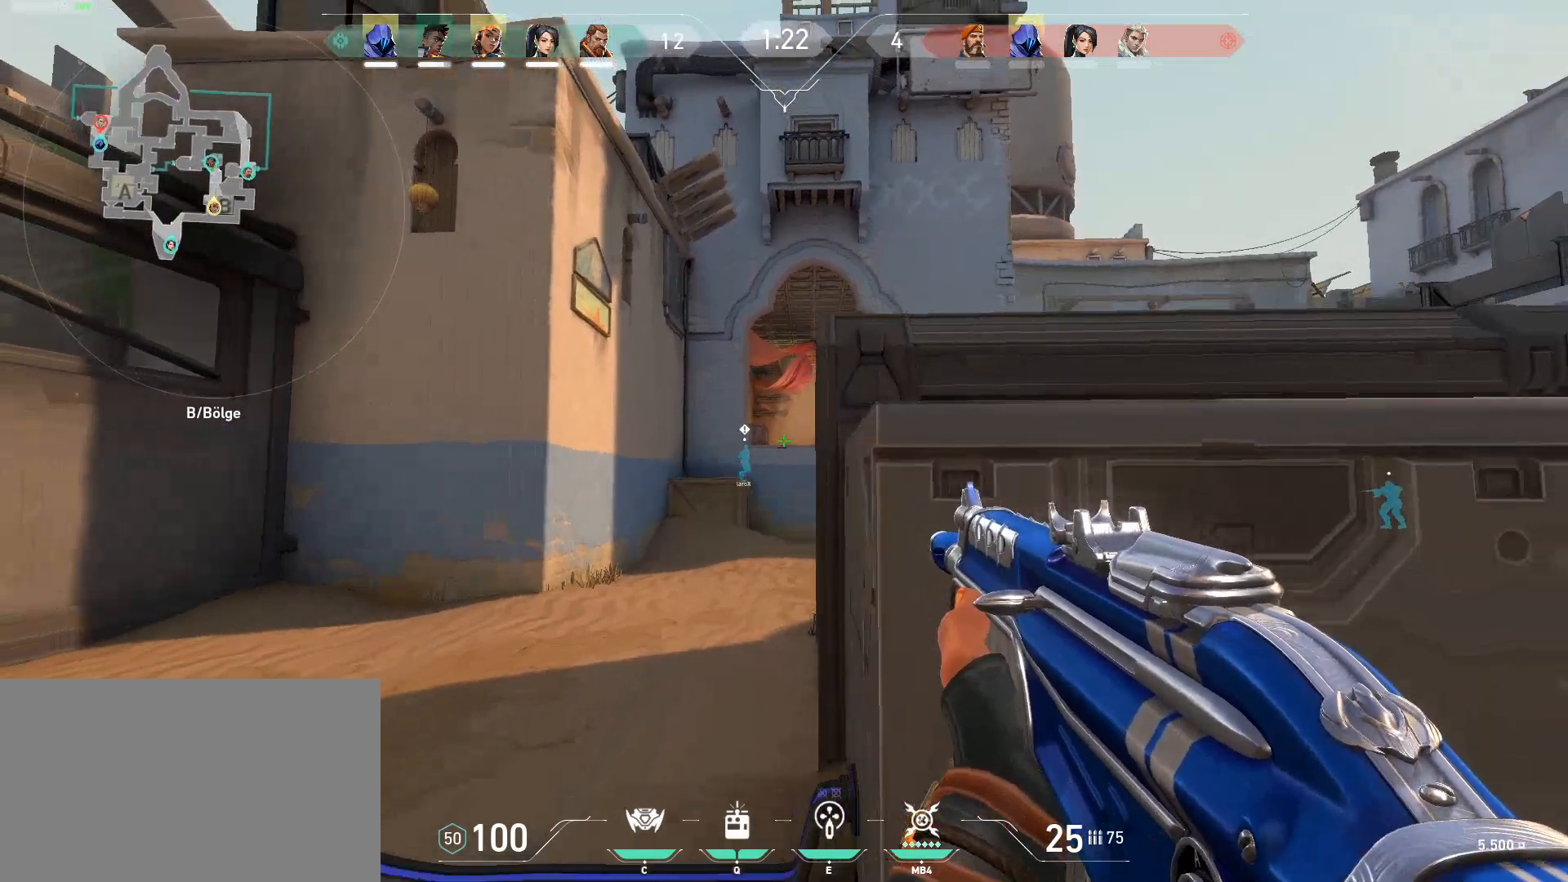
{"keys": ["w"], "mouse": [], "events": [[100, "a", "up"], [133, "d", "down"], [283, "a", "down"], [283, "d", "up"], [367, "a", "up"], [417, "d", "down"], [467, "d", "up"], [467, "w", "down"]]}
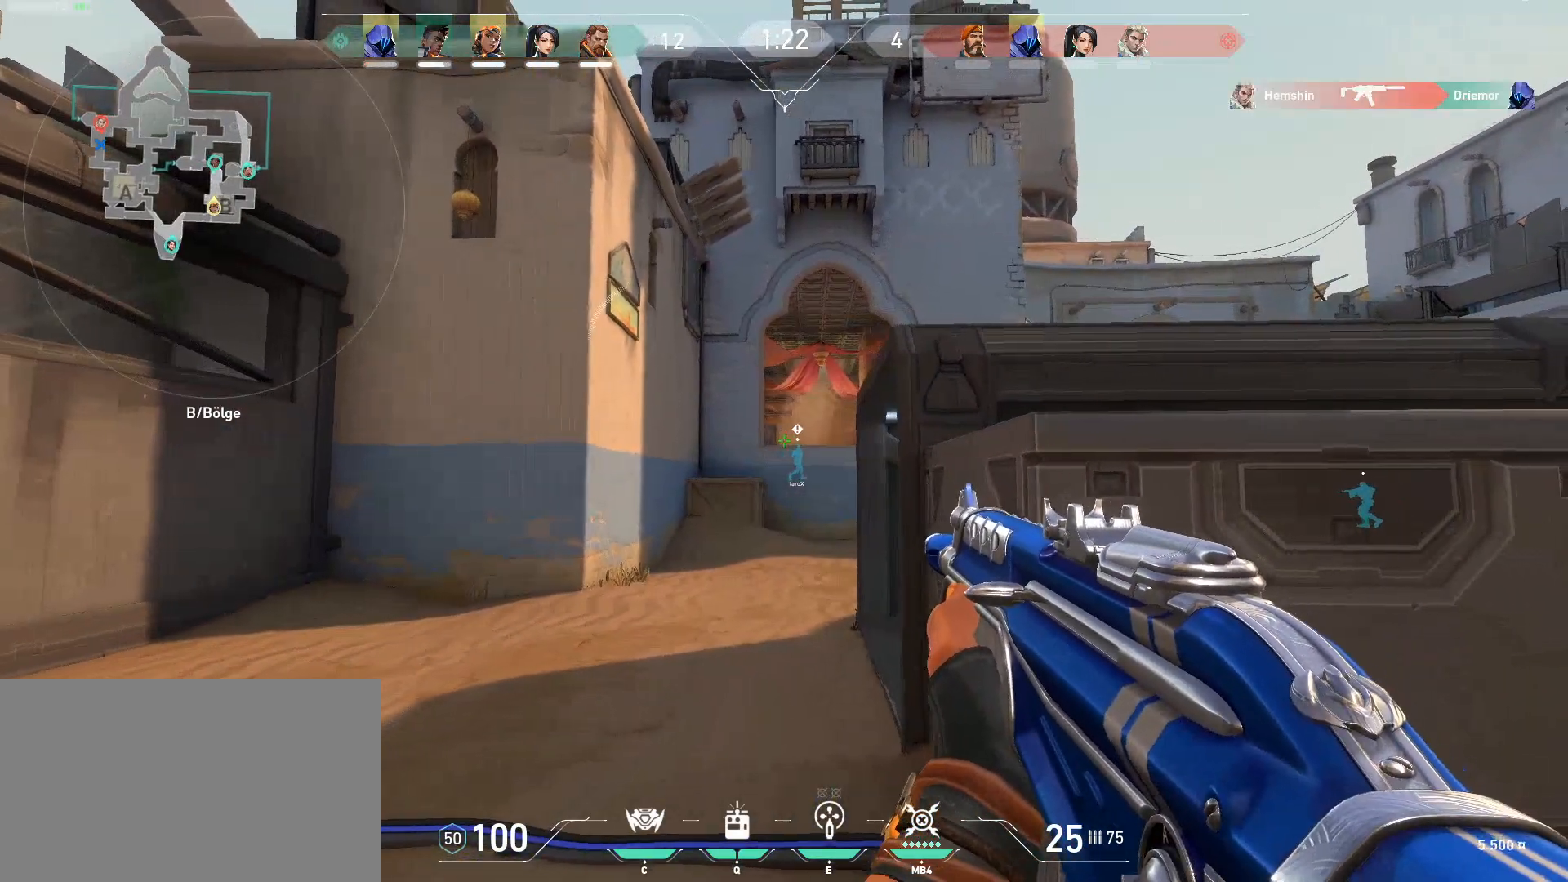
{"keys": ["a", "w"], "mouse": [], "events": [[17, "a", "down"], [151, "a", "up"], [351, "a", "down"]]}
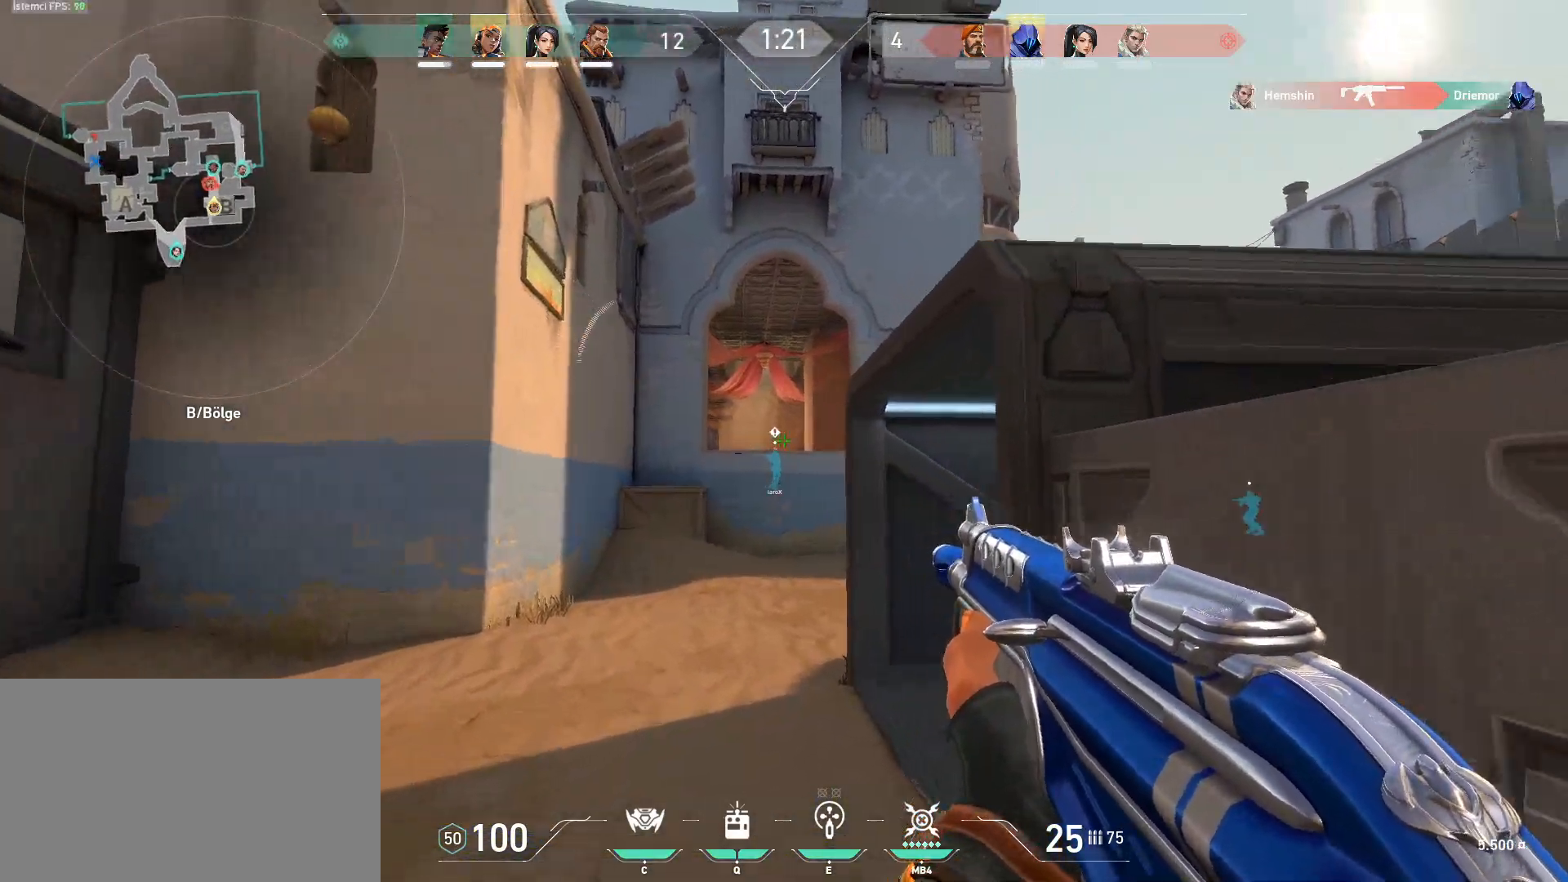
{"keys": ["w"], "mouse": [], "events": [[83, "a", "up"], [267, "a", "down"], [450, "a", "up"]]}
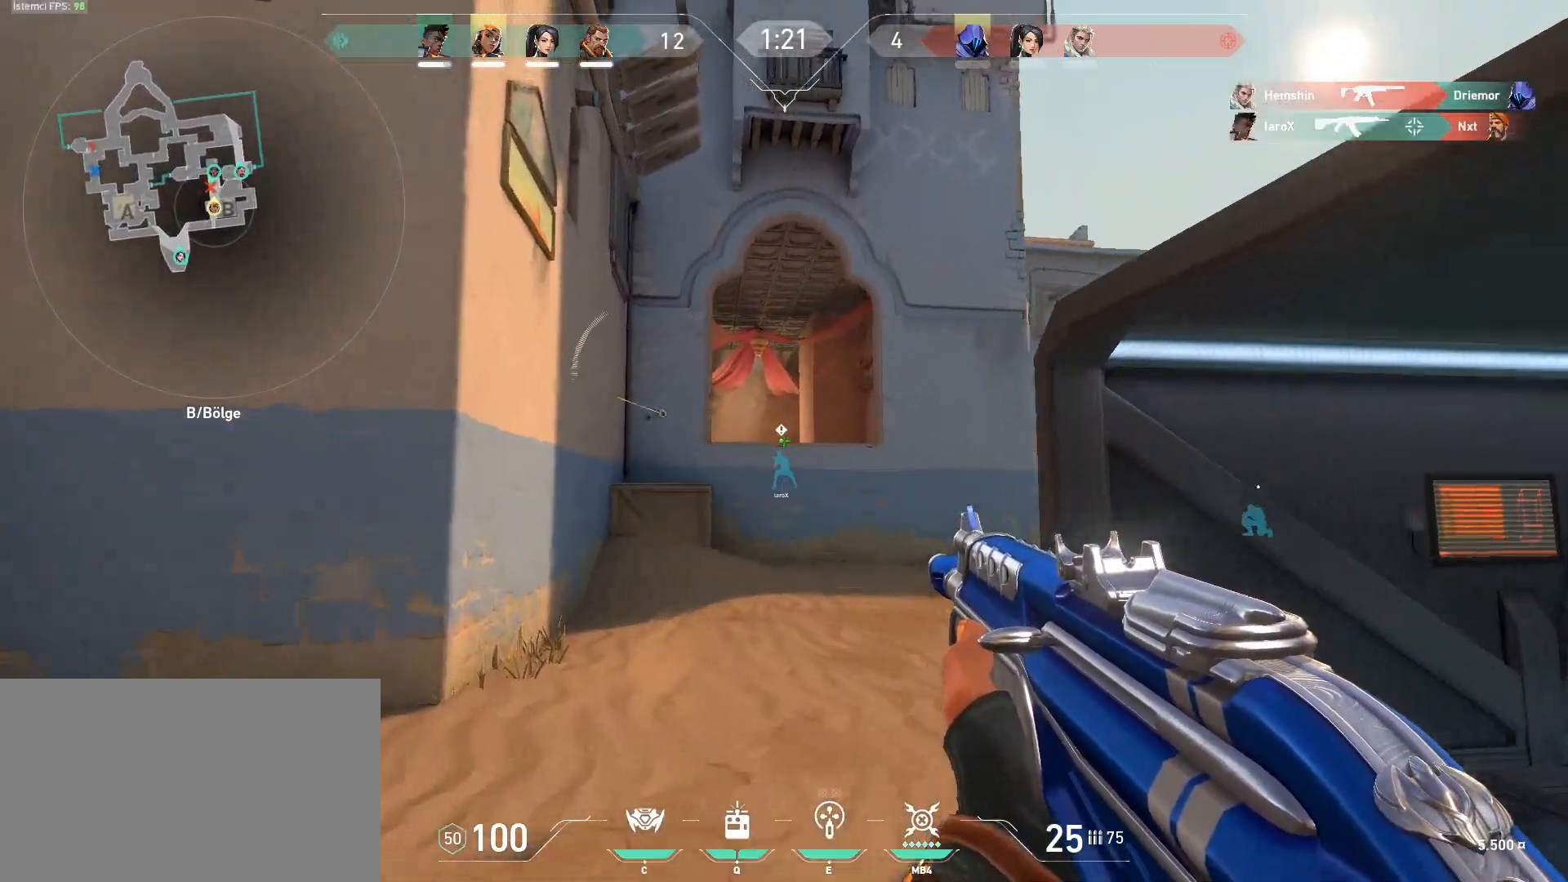
{"keys": ["w"], "mouse": [], "events": [[184, "d", "down"], [334, "d", "up"]]}
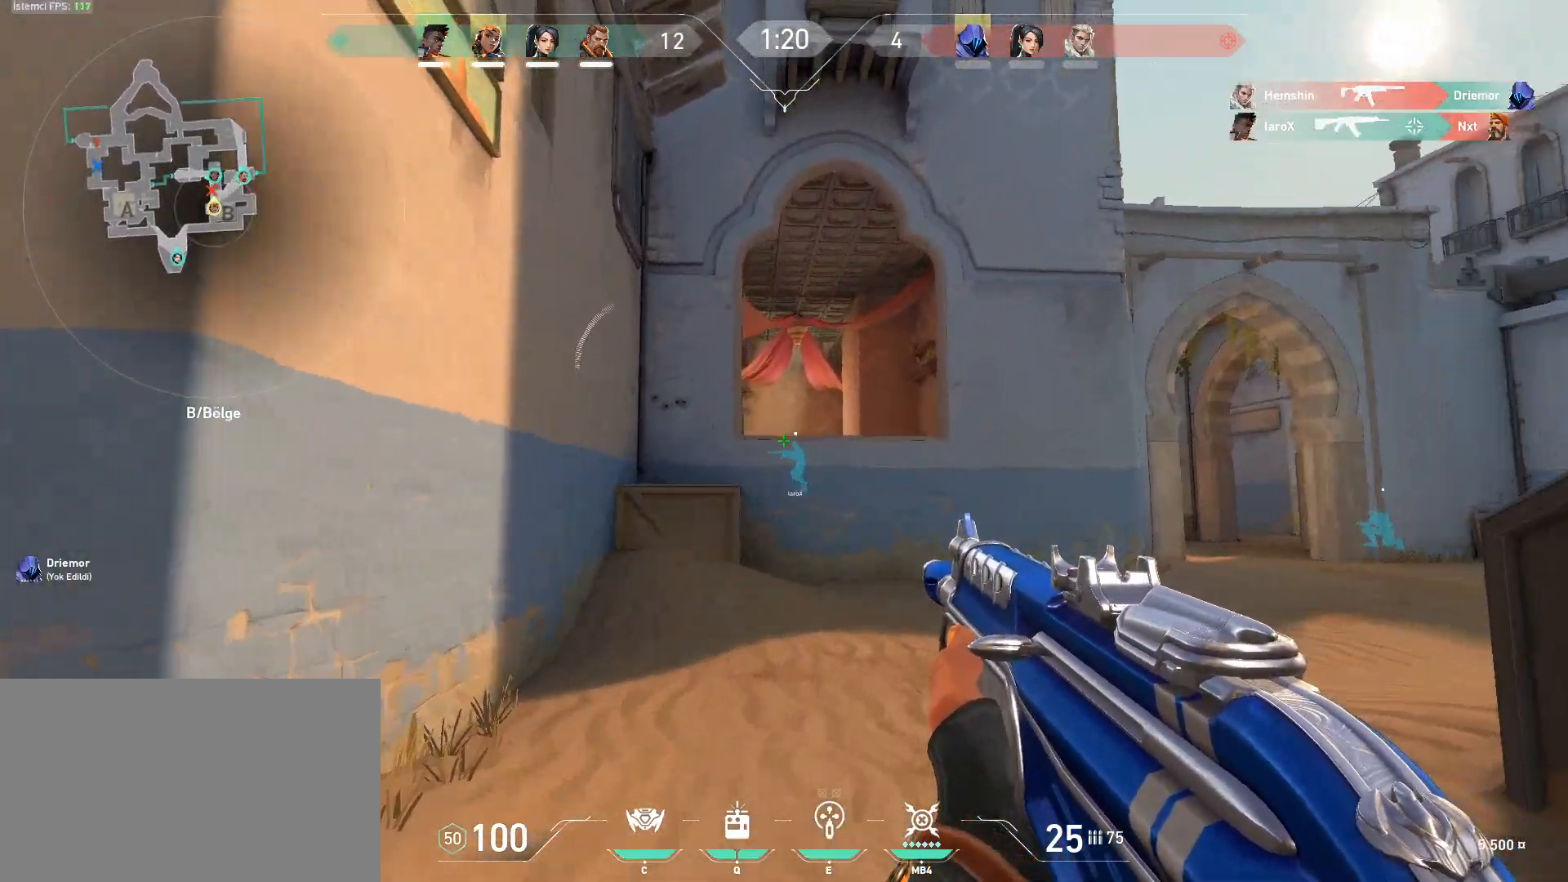
{"keys": ["a", "w"], "mouse": [], "events": [[17, "d", "down"], [100, "d", "up"], [334, "a", "down"]]}
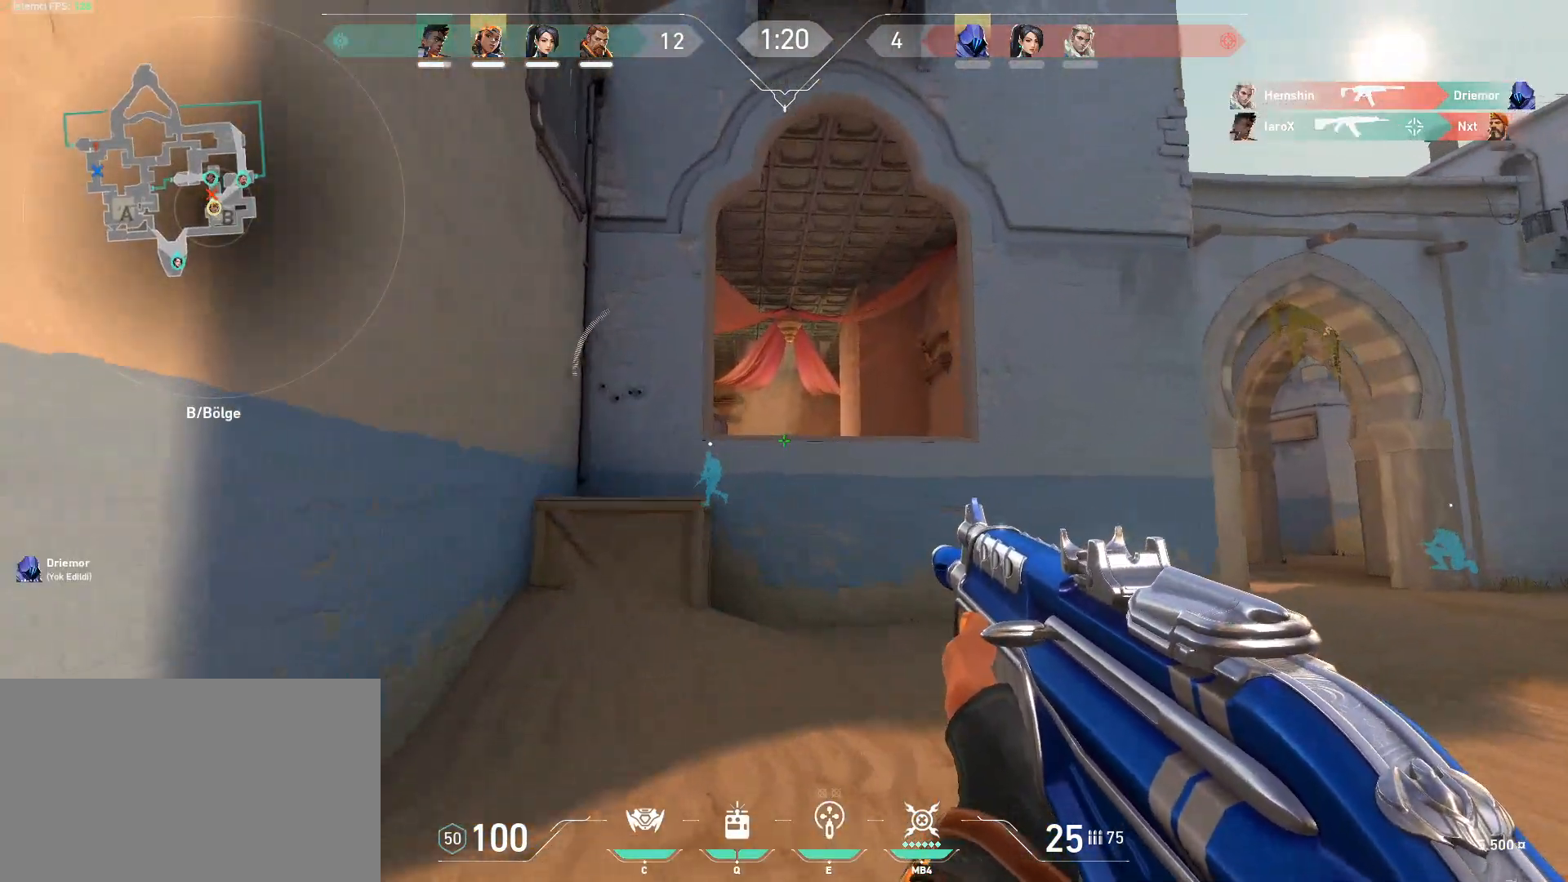
{"keys": ["w"], "mouse": [], "events": [[267, "a", "up"]]}
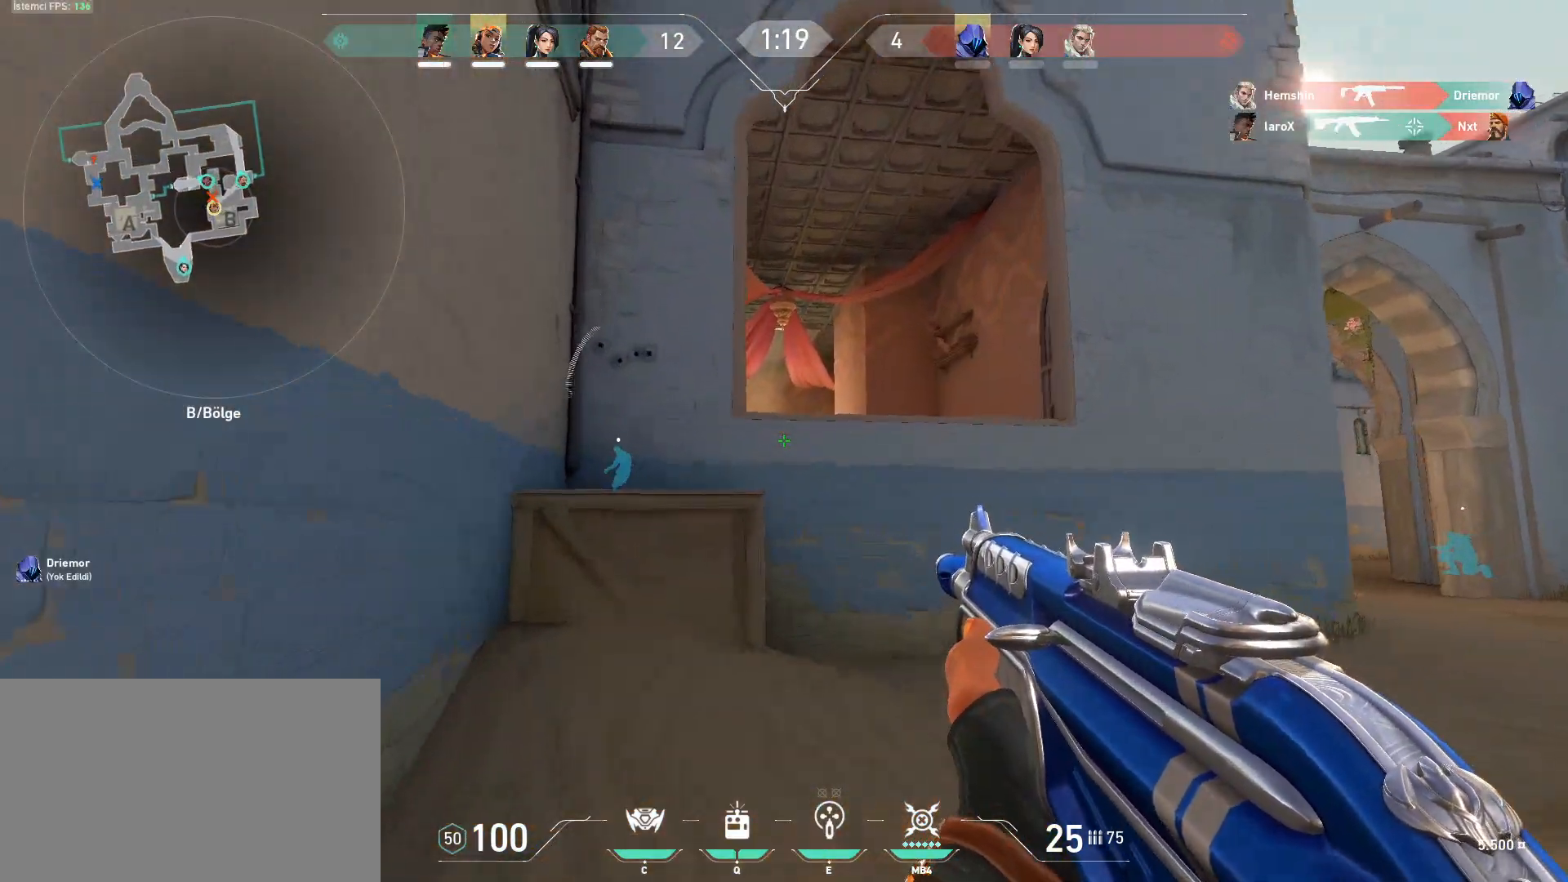
{"keys": ["a", "w"], "mouse": [], "events": [[50, "a", "down"], [50, "r", "down"], [133, "a", "up"], [133, "r", "up"], [317, "a", "down"], [317, "w", "up"], [467, "w", "down"]]}
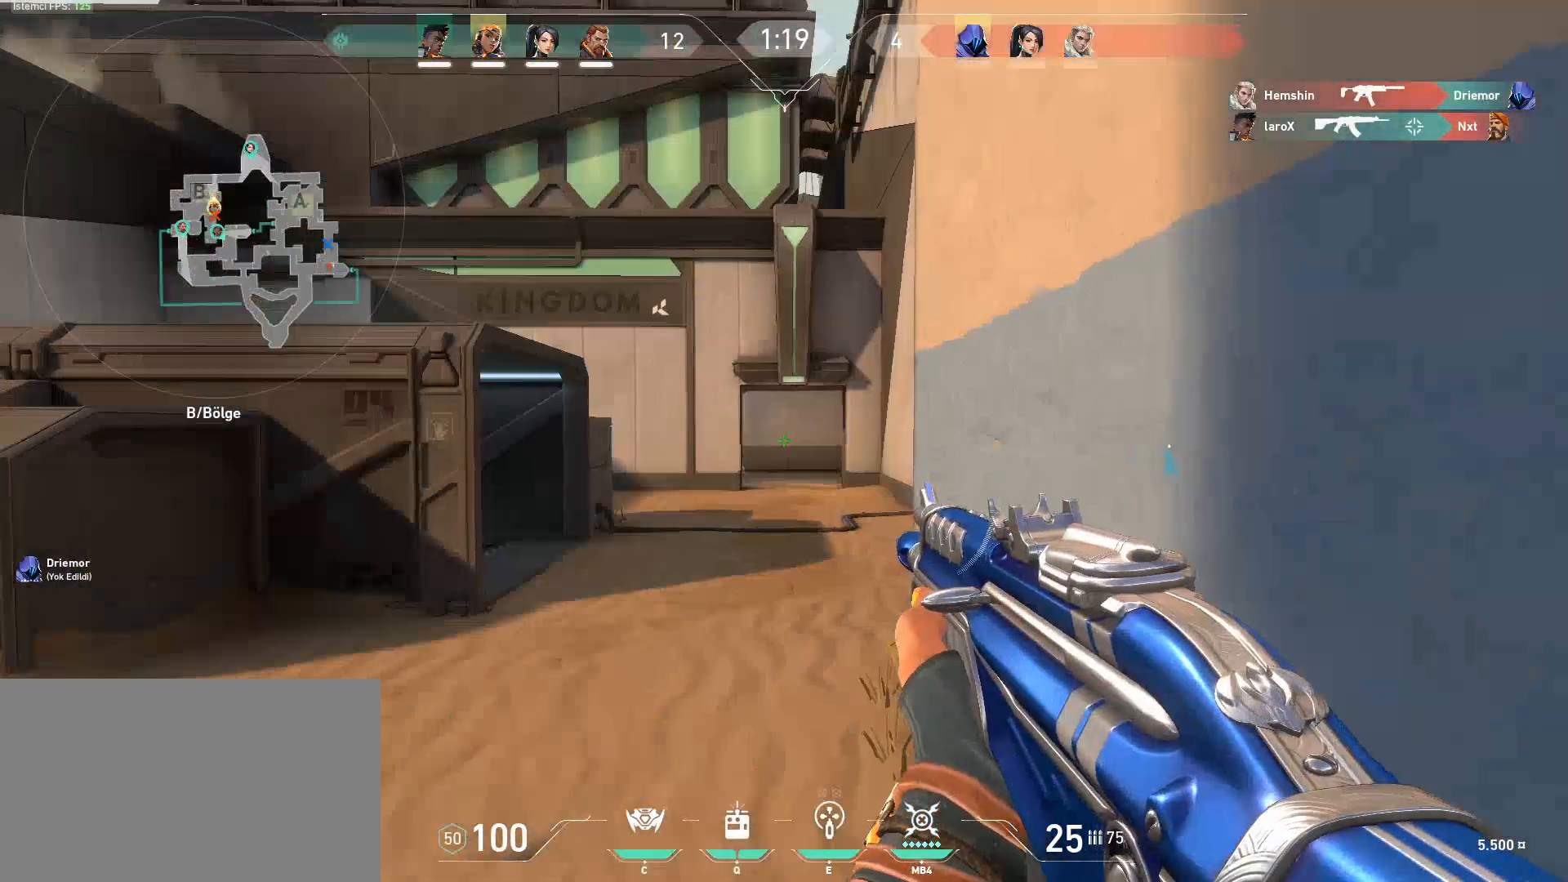
{"keys": ["w"], "mouse": [], "events": [[100, "3", "down"], [151, "3", "up"], [201, "a", "up"], [384, "f", "down"], [484, "f", "up"]]}
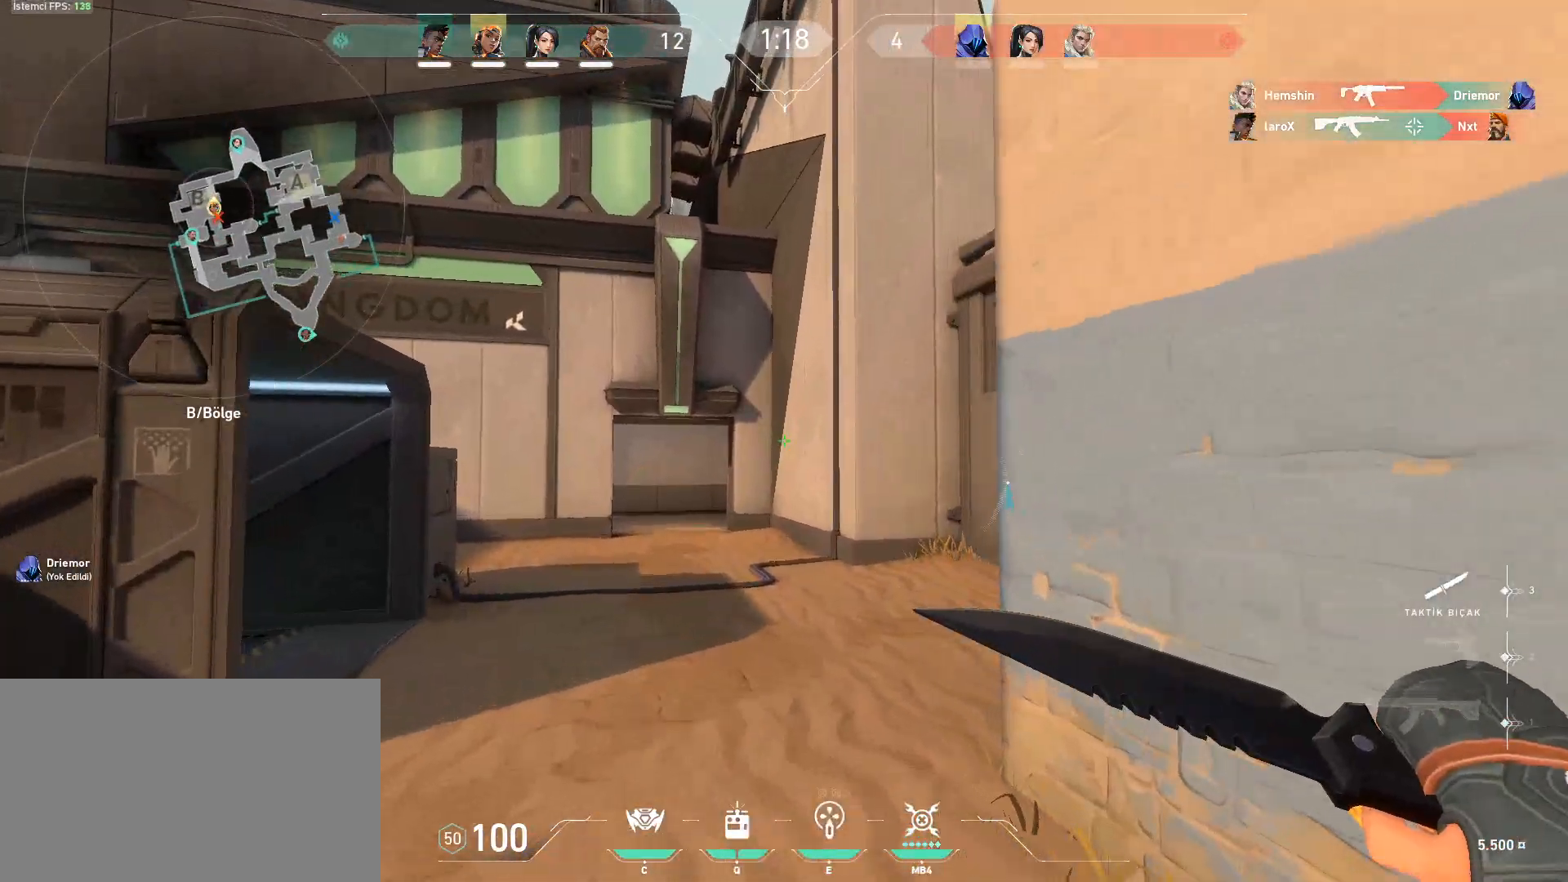
{"keys": ["f", "w"], "mouse": ["left"], "events": [[300, "f", "down"], [300, "mouse_left", "down"], [350, "f", "up"], [400, "mouse_left", "up"], [450, "mouse_left", "down"], [500, "f", "down"]]}
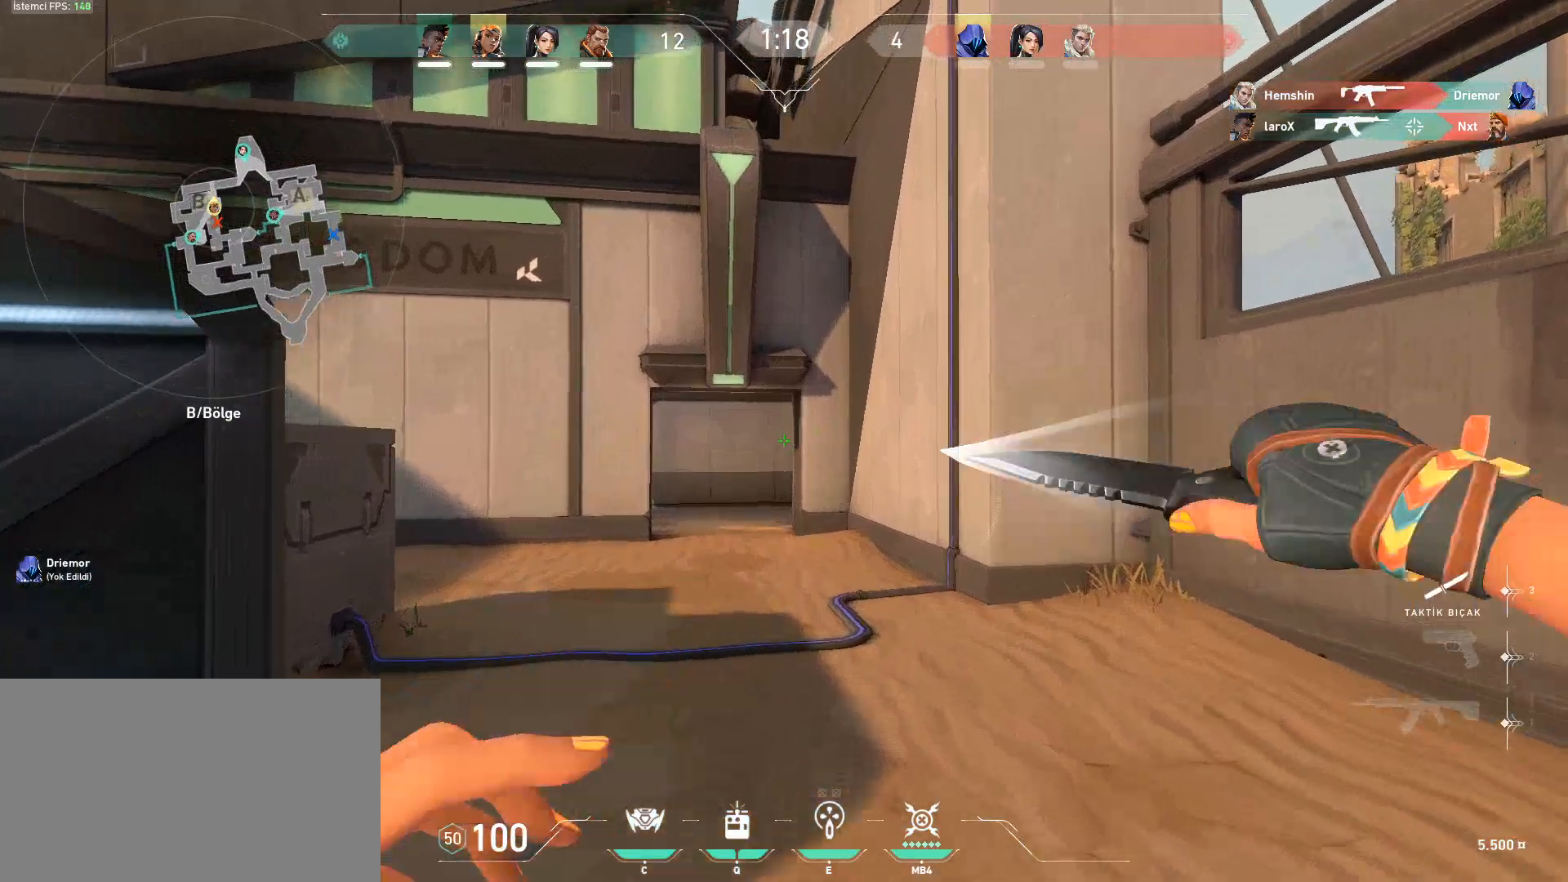
{"keys": ["w"], "mouse": ["left"], "events": [[34, "f", "up"], [34, "mouse_left", "up"], [134, "mouse_left", "down"], [184, "f", "down"], [234, "f", "up"], [234, "mouse_left", "up"], [317, "f", "down"], [317, "mouse_left", "down"], [367, "mouse_left", "up"], [417, "f", "up"], [468, "mouse_left", "down"]]}
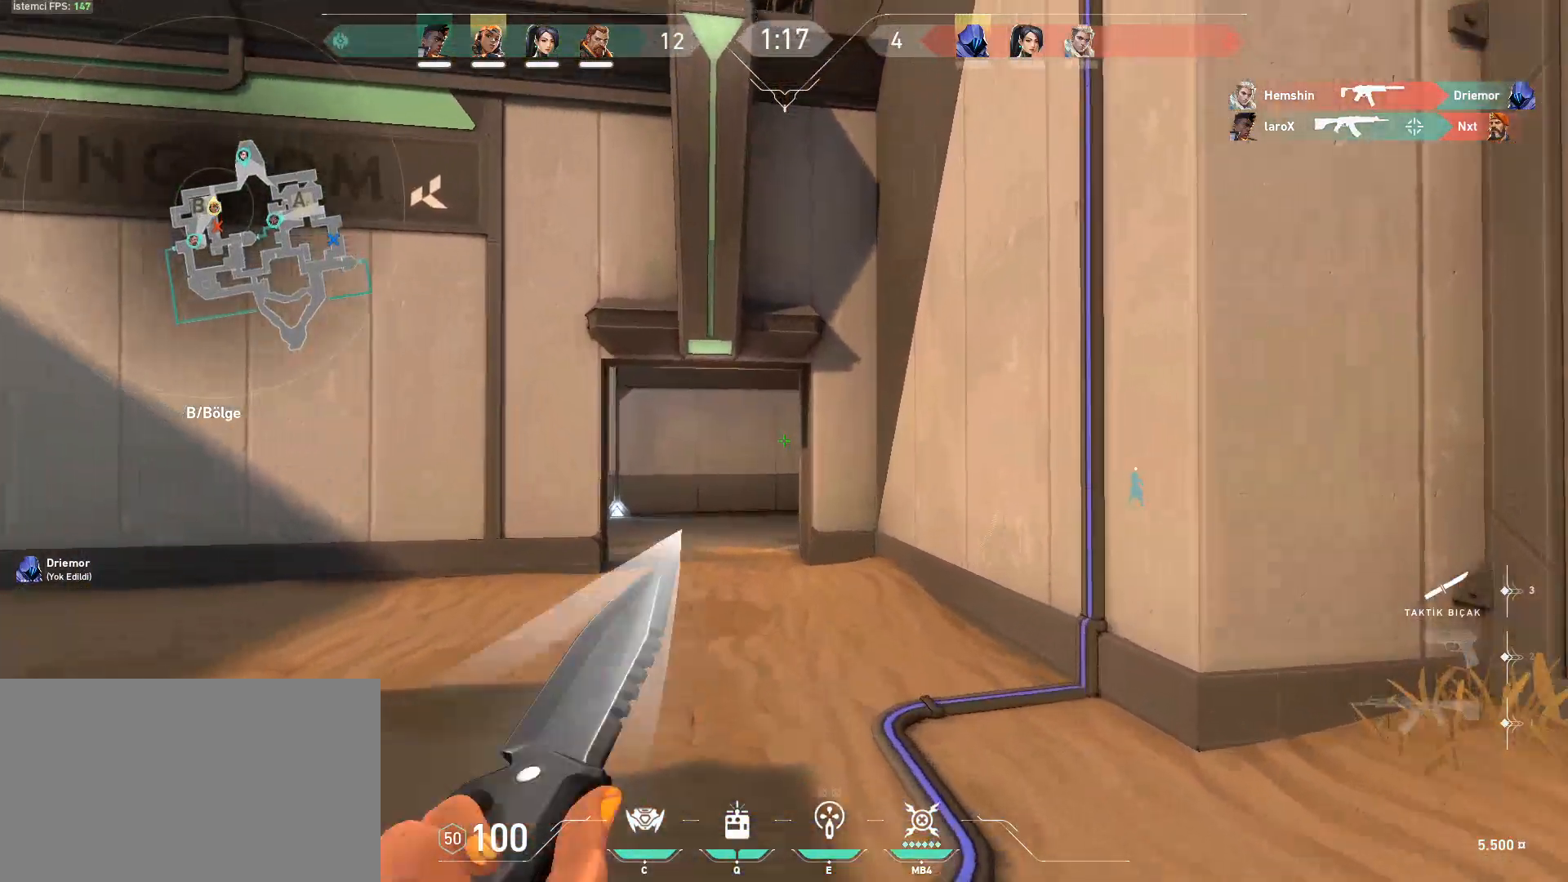
{"keys": ["w"], "mouse": [], "events": [[17, "mouse_left", "up"], [100, "mouse_left", "down"], [200, "mouse_left", "up"]]}
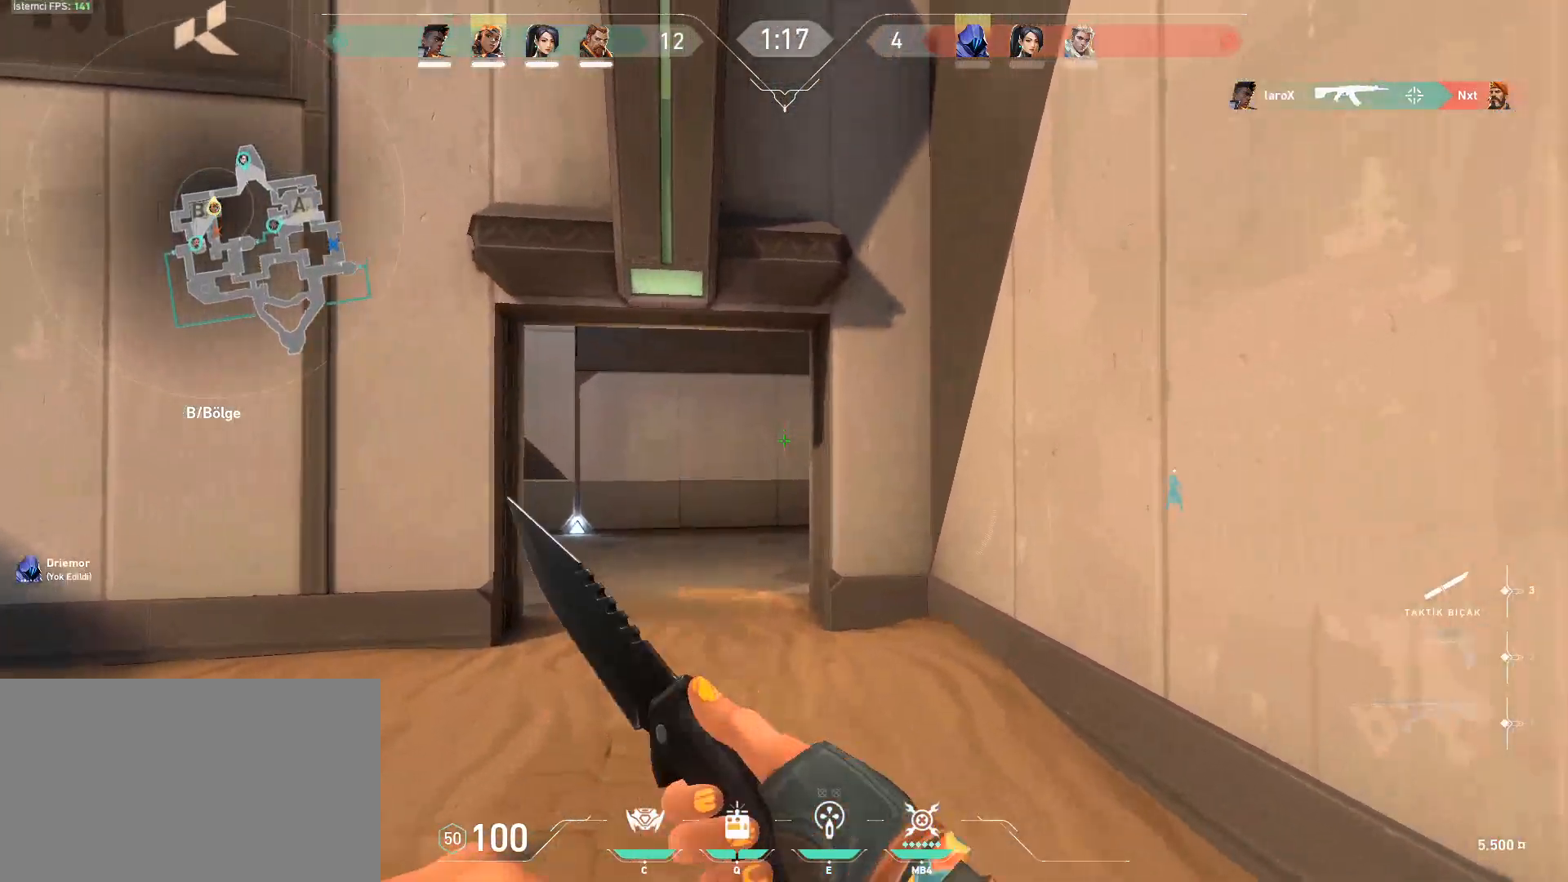
{"keys": ["w"], "mouse": [], "events": [[17, "a", "down"], [117, "a", "up"], [251, "a", "down"], [301, "a", "up"]]}
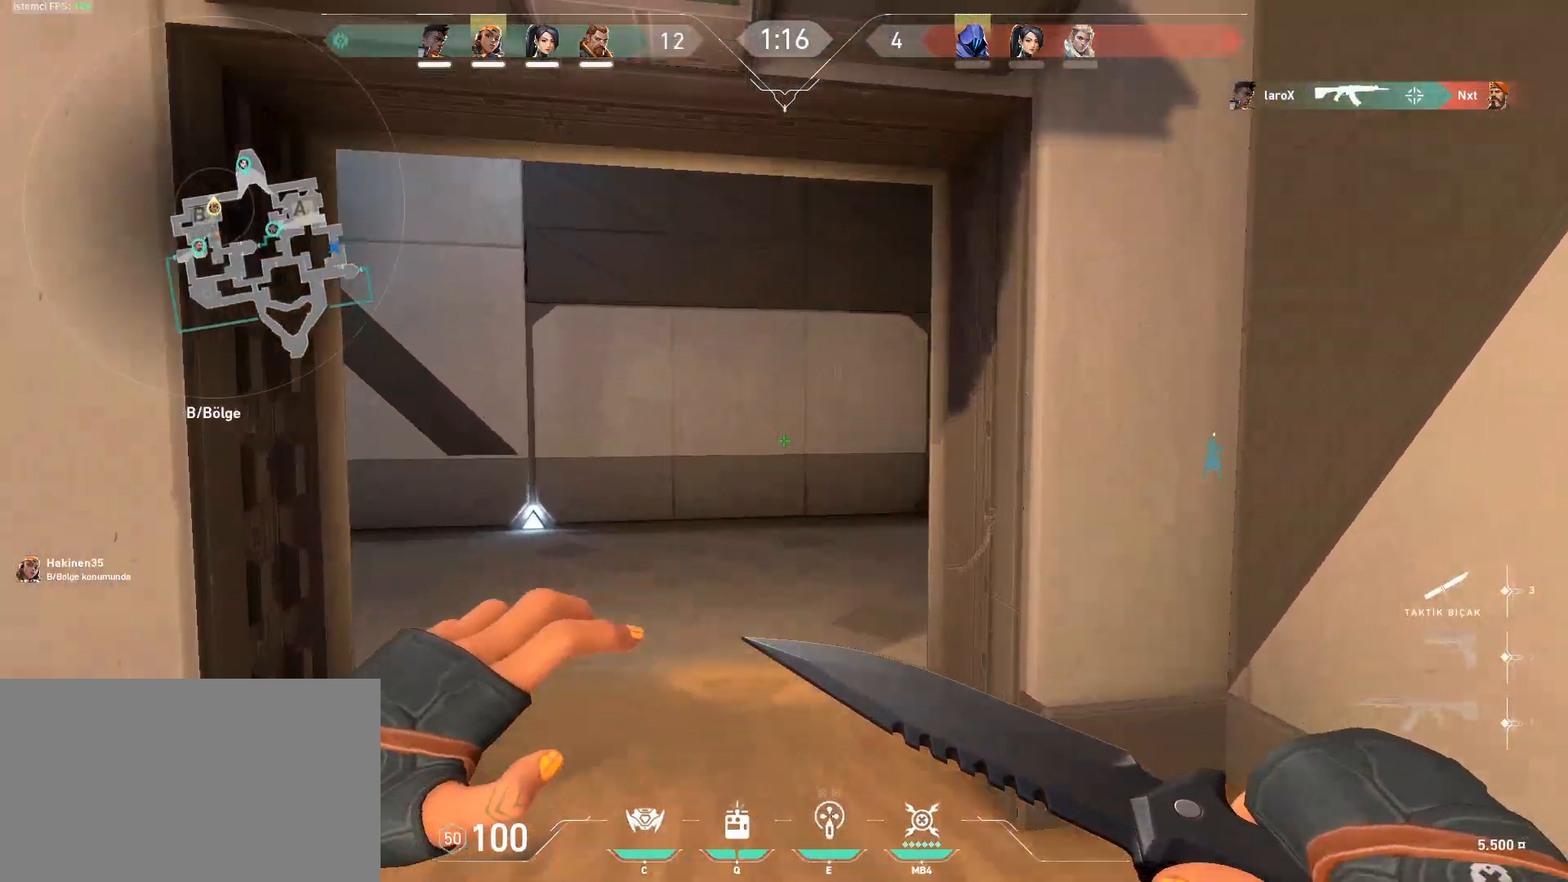
{"keys": ["w"], "mouse": [], "events": [[133, "a", "down"], [233, "a", "up"]]}
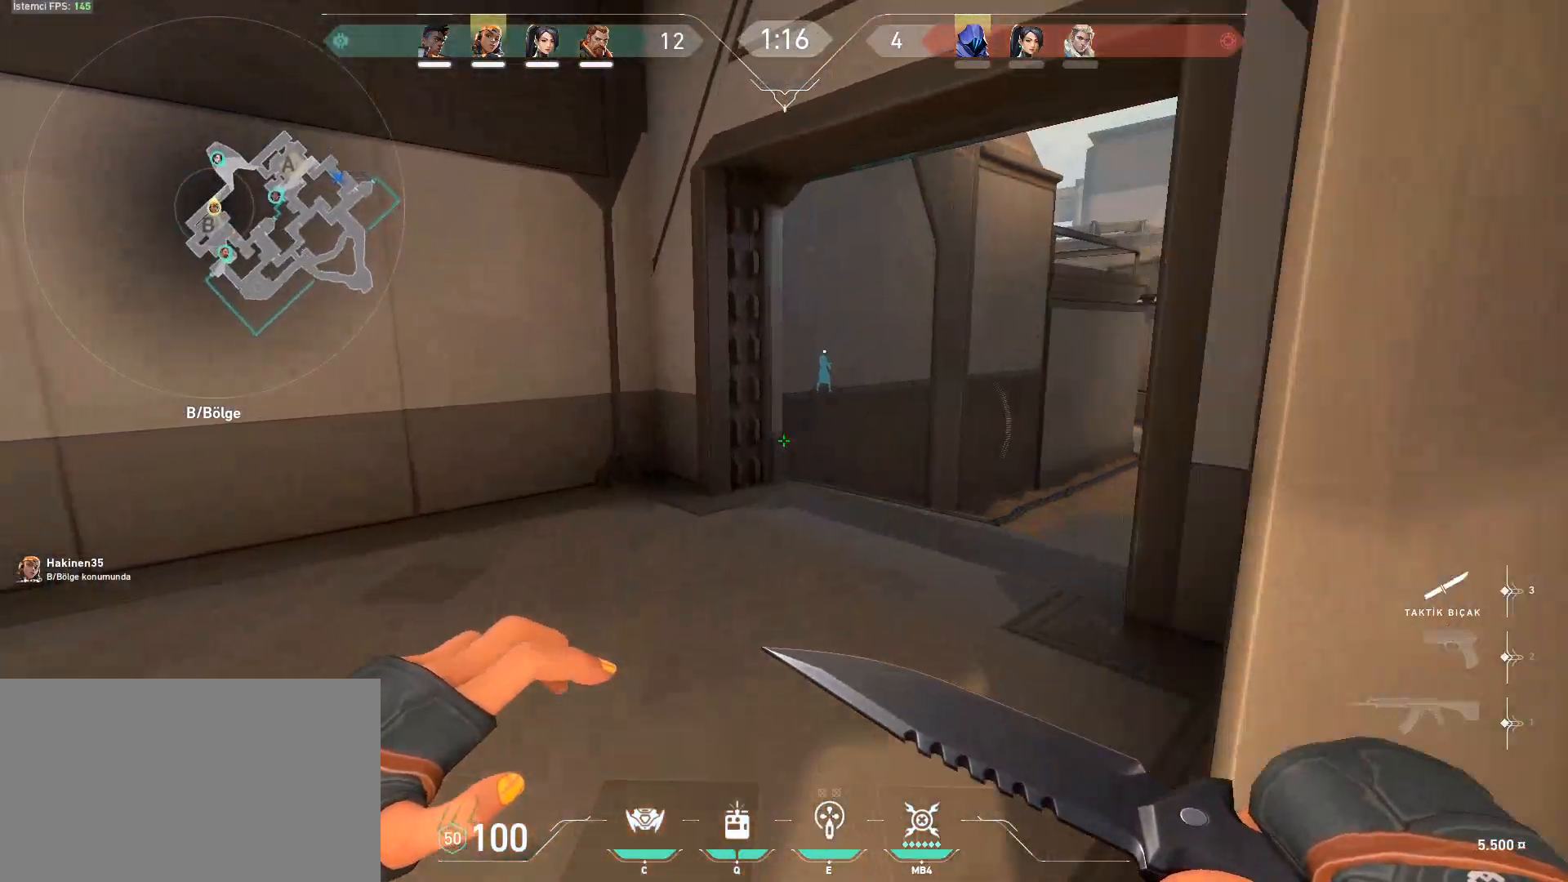
{"keys": ["w"], "mouse": [], "events": []}
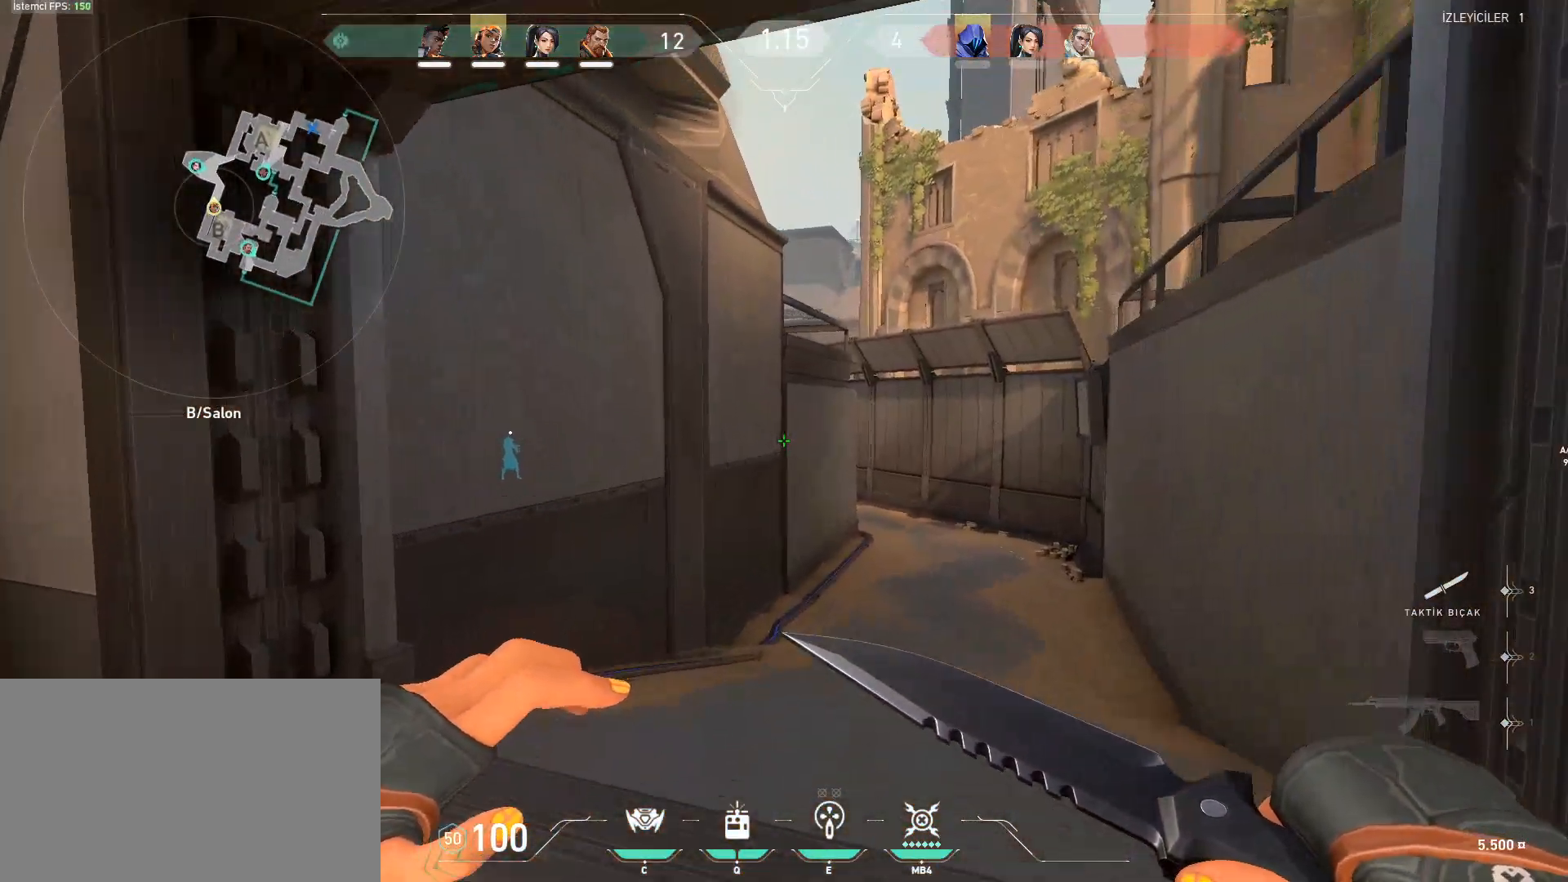
{"keys": ["w"], "mouse": [], "events": []}
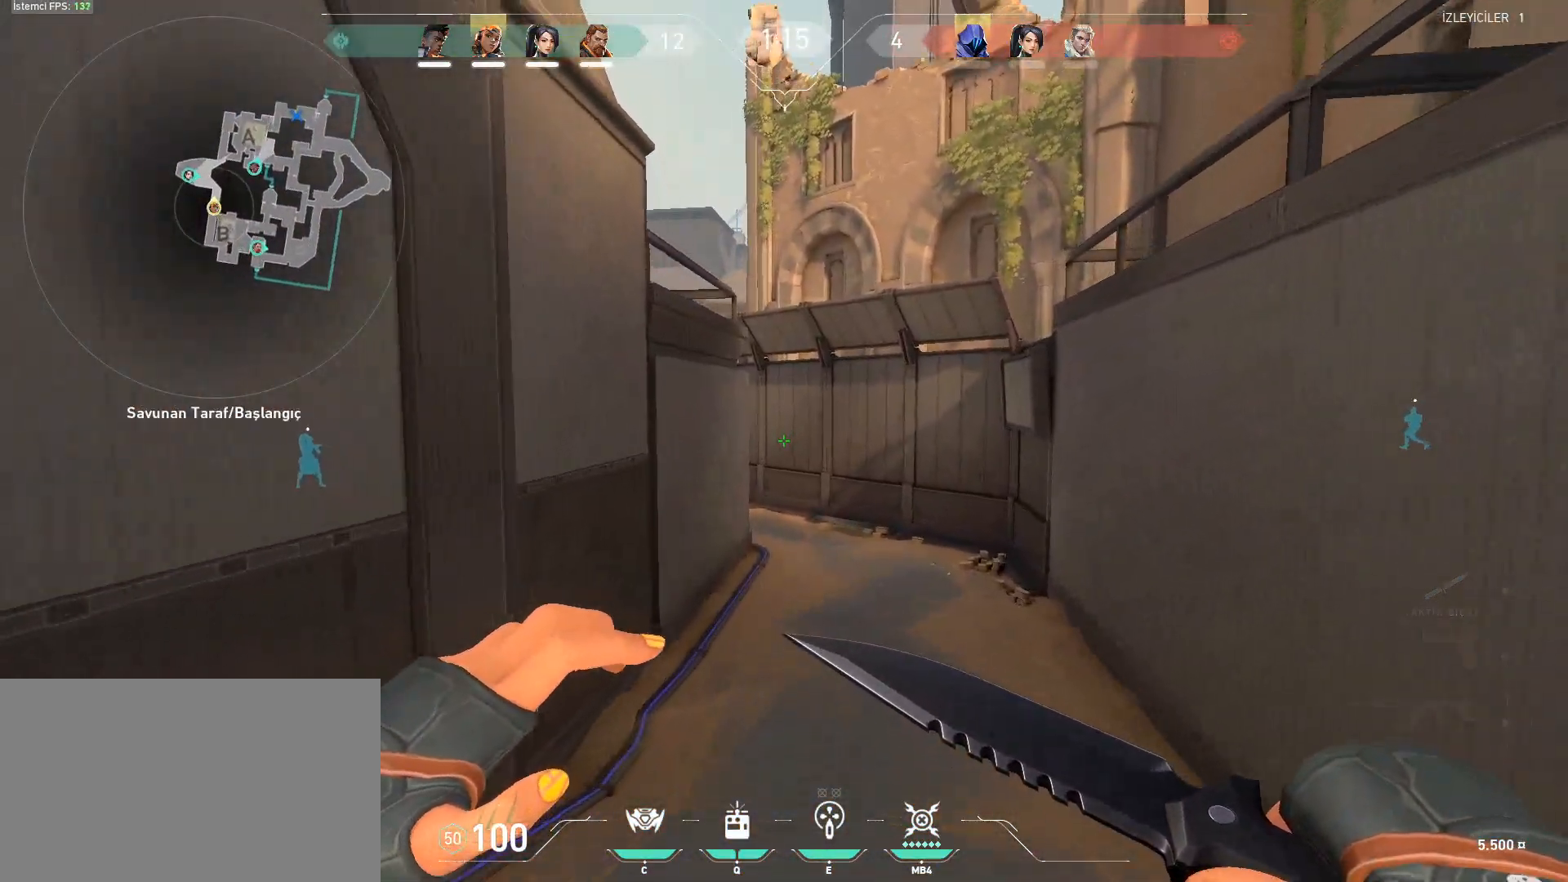
{"keys": ["w"], "mouse": [], "events": []}
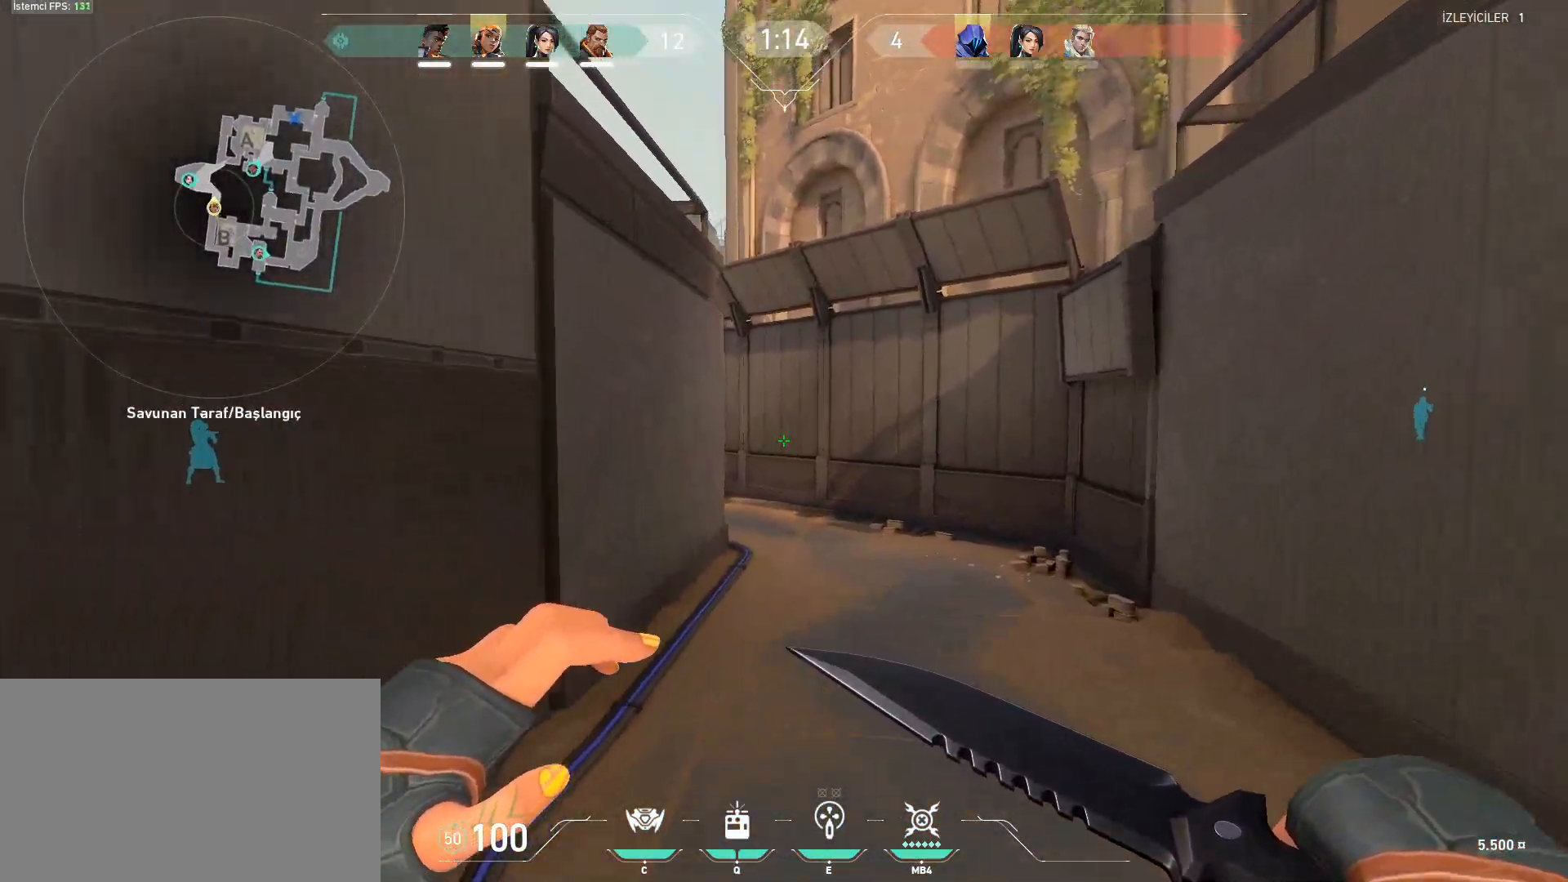
{"keys": ["w"], "mouse": [], "events": []}
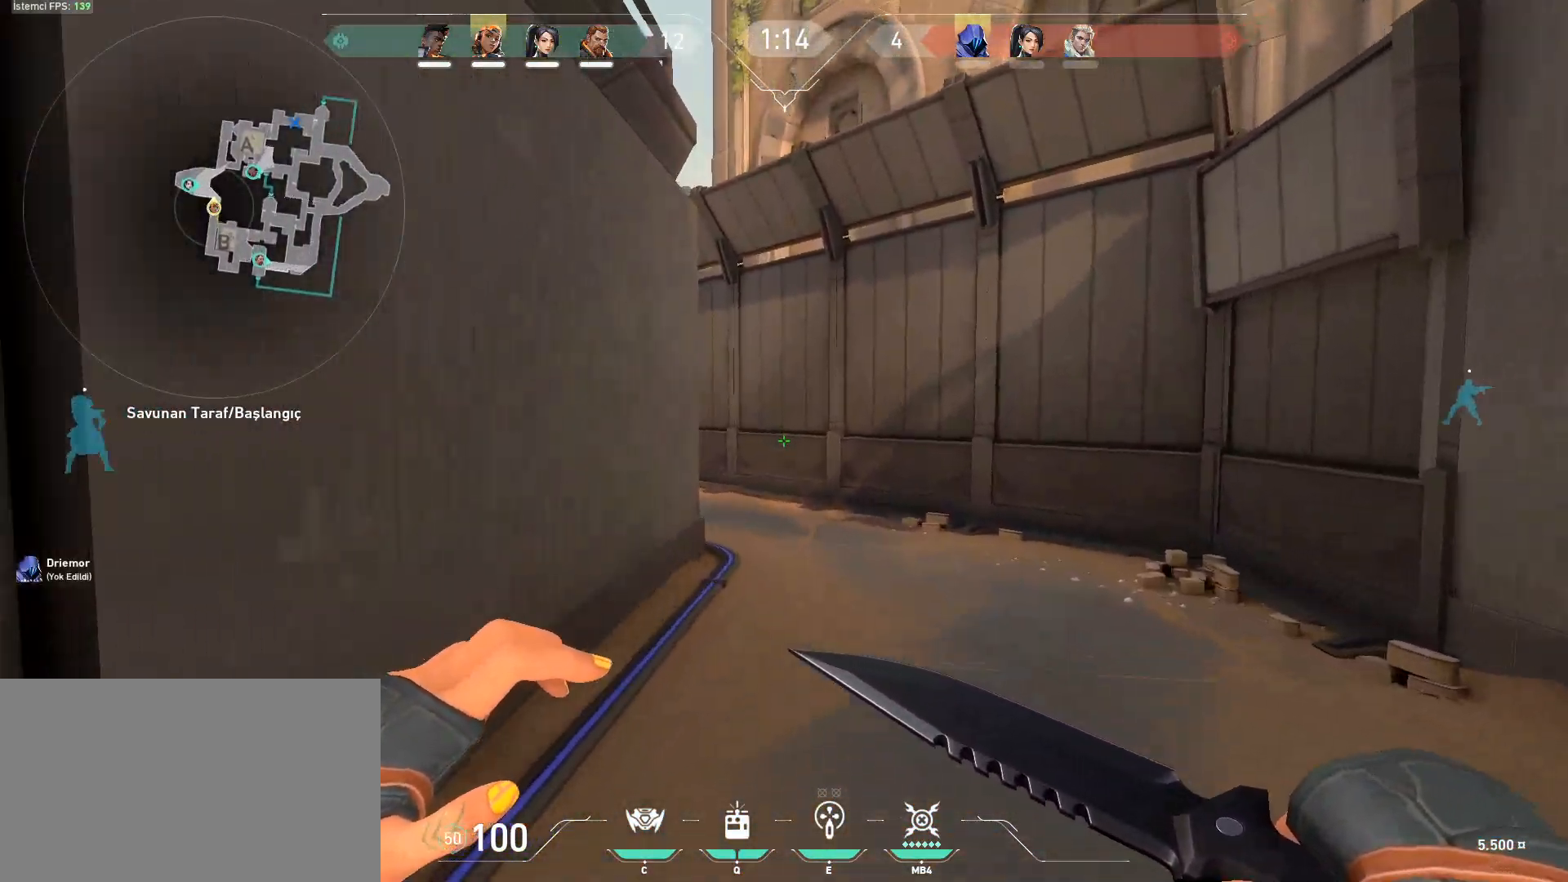
{"keys": ["w"], "mouse": [], "events": []}
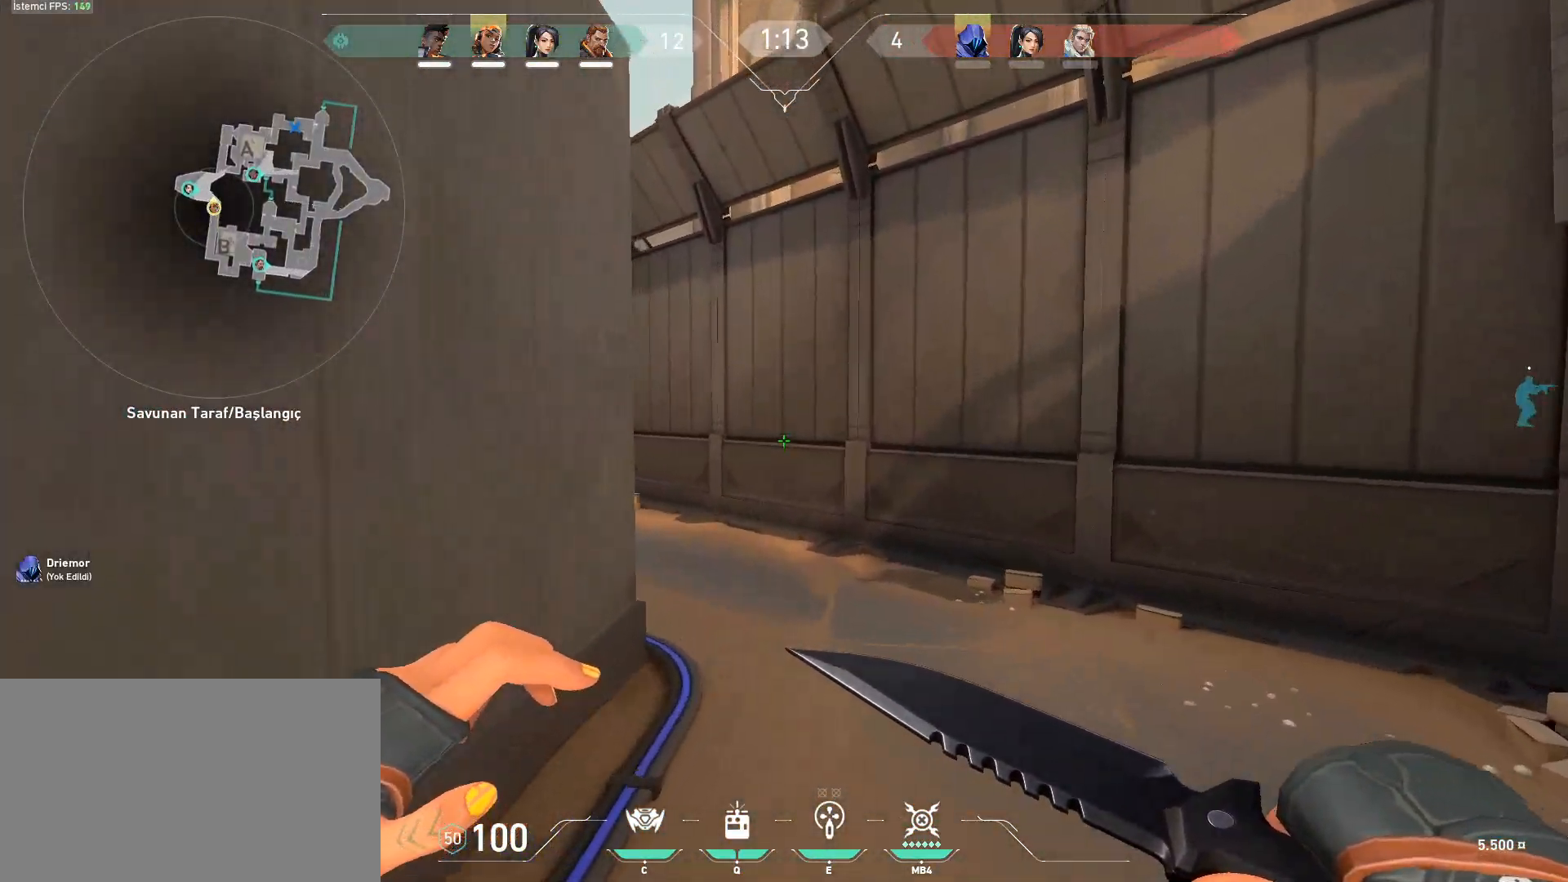
{"keys": ["w"], "mouse": [], "events": []}
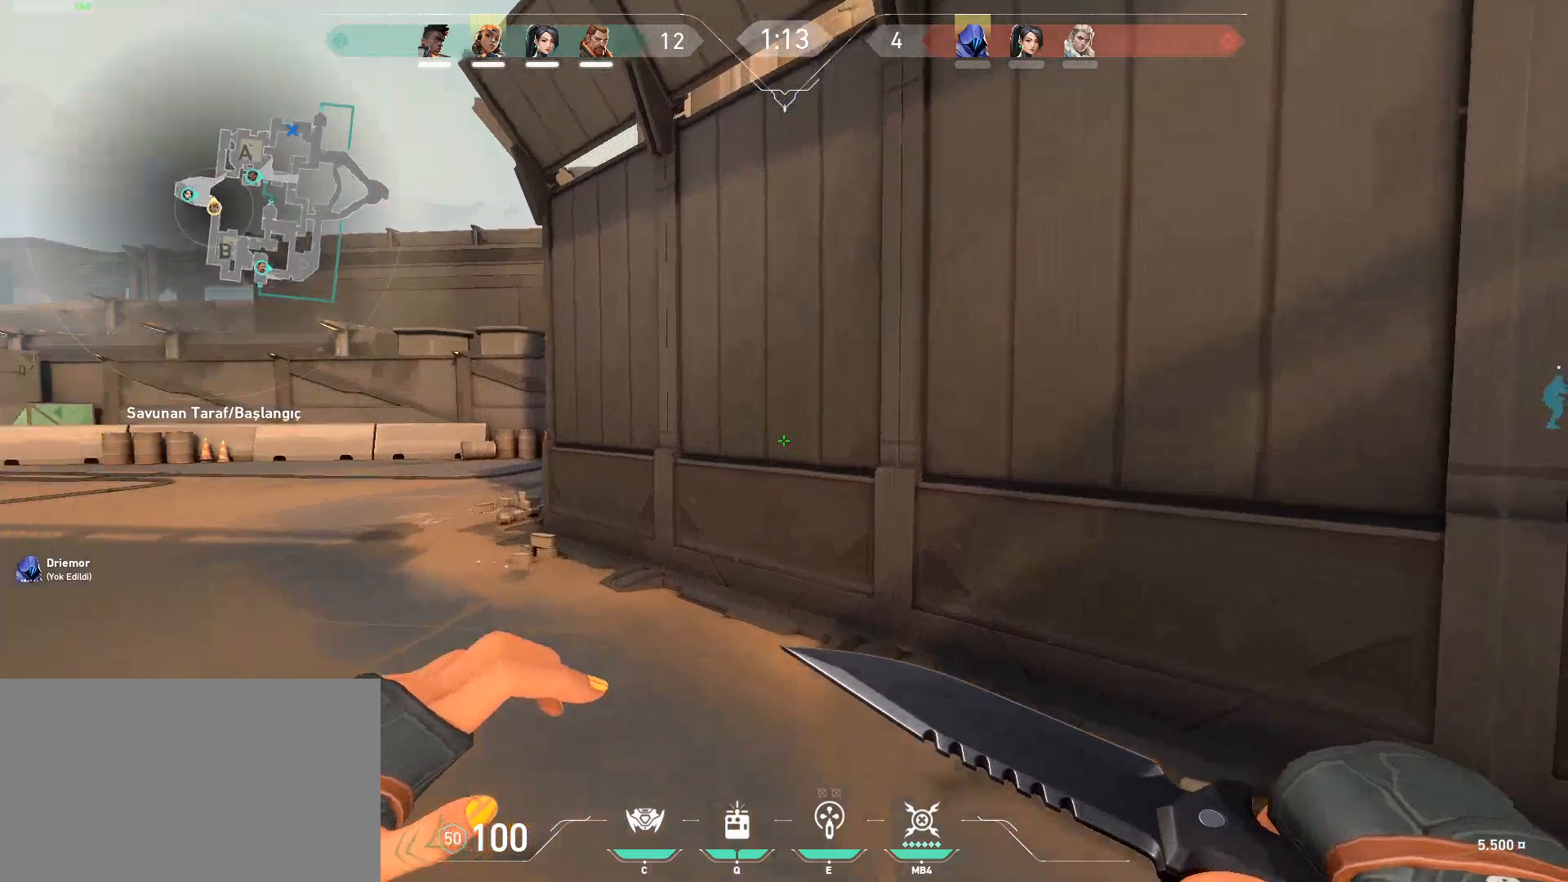
{"keys": ["w"], "mouse": [], "events": [[50, "a", "down"], [201, "a", "up"], [334, "a", "down"], [384, "a", "up"]]}
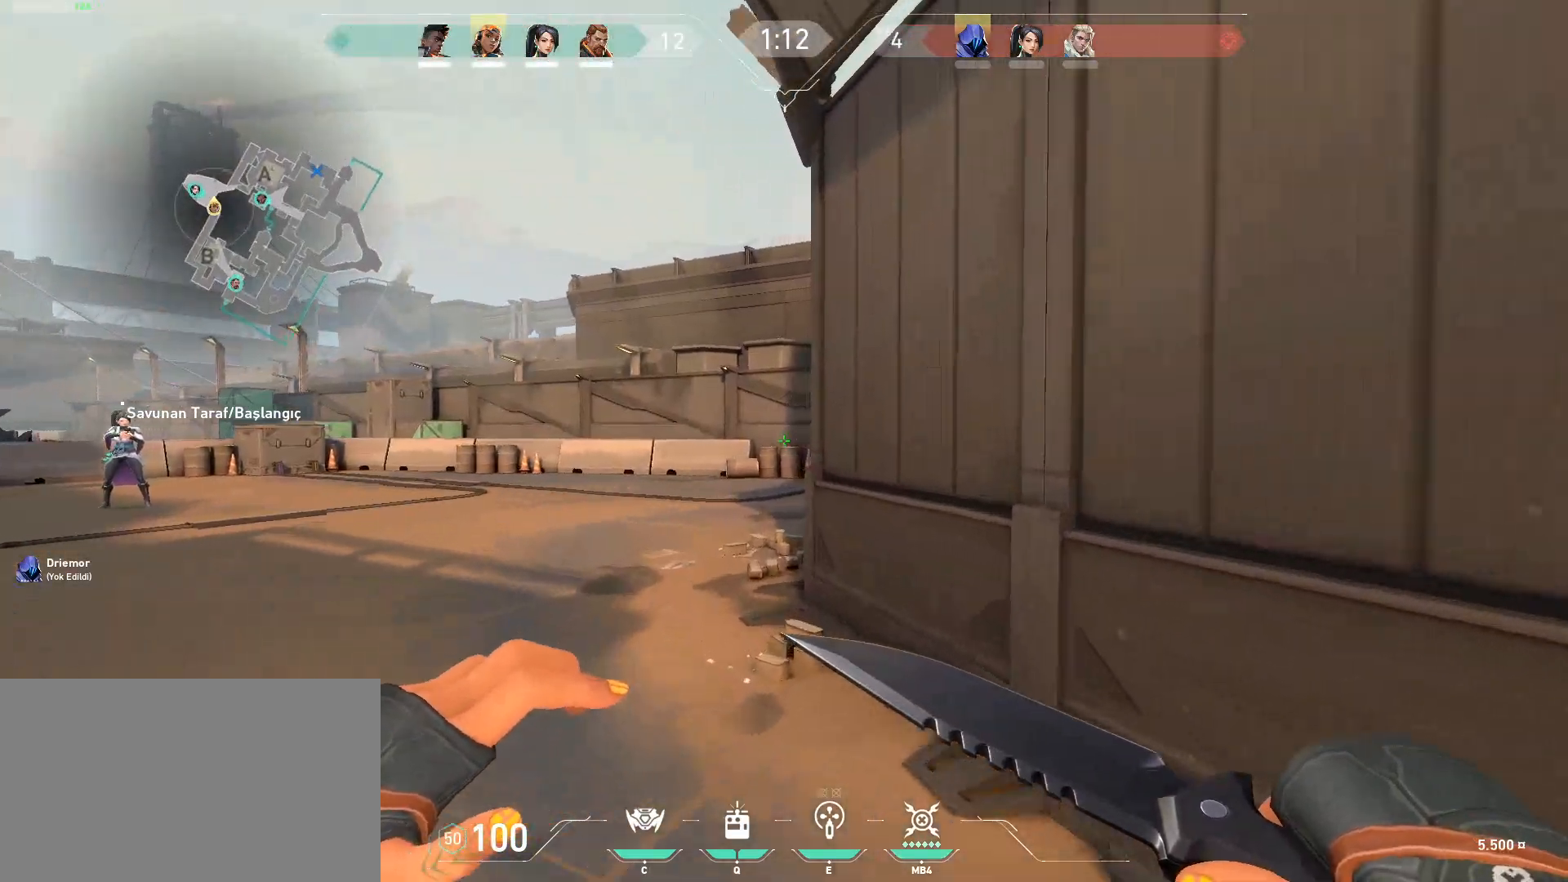
{"keys": ["w"], "mouse": [], "events": [[17, "a", "down"], [67, "a", "up"]]}
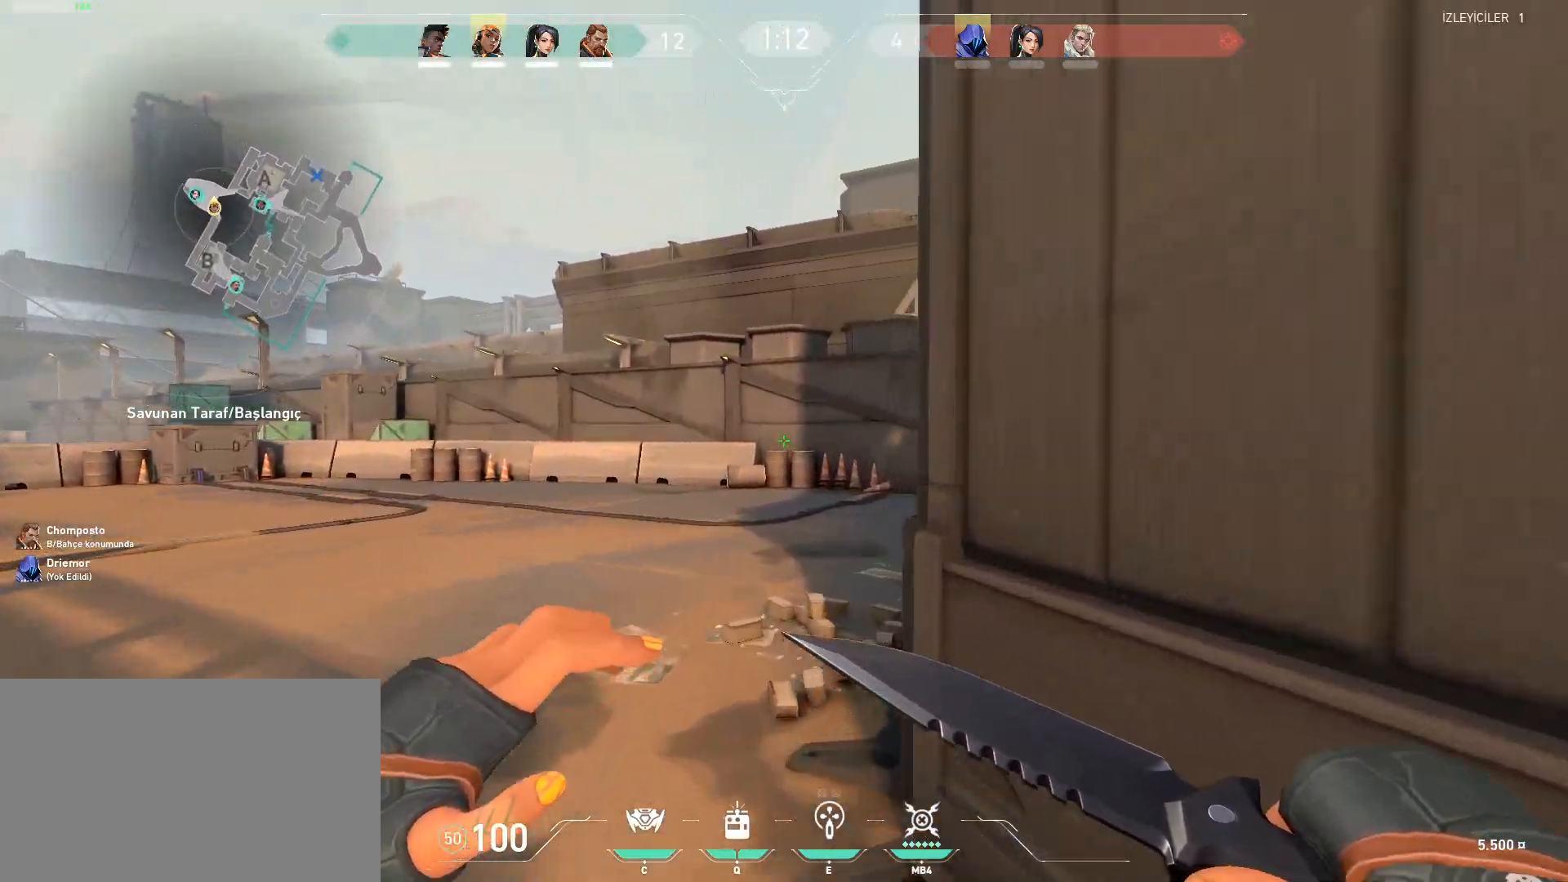
{"keys": ["w"], "mouse": [], "events": []}